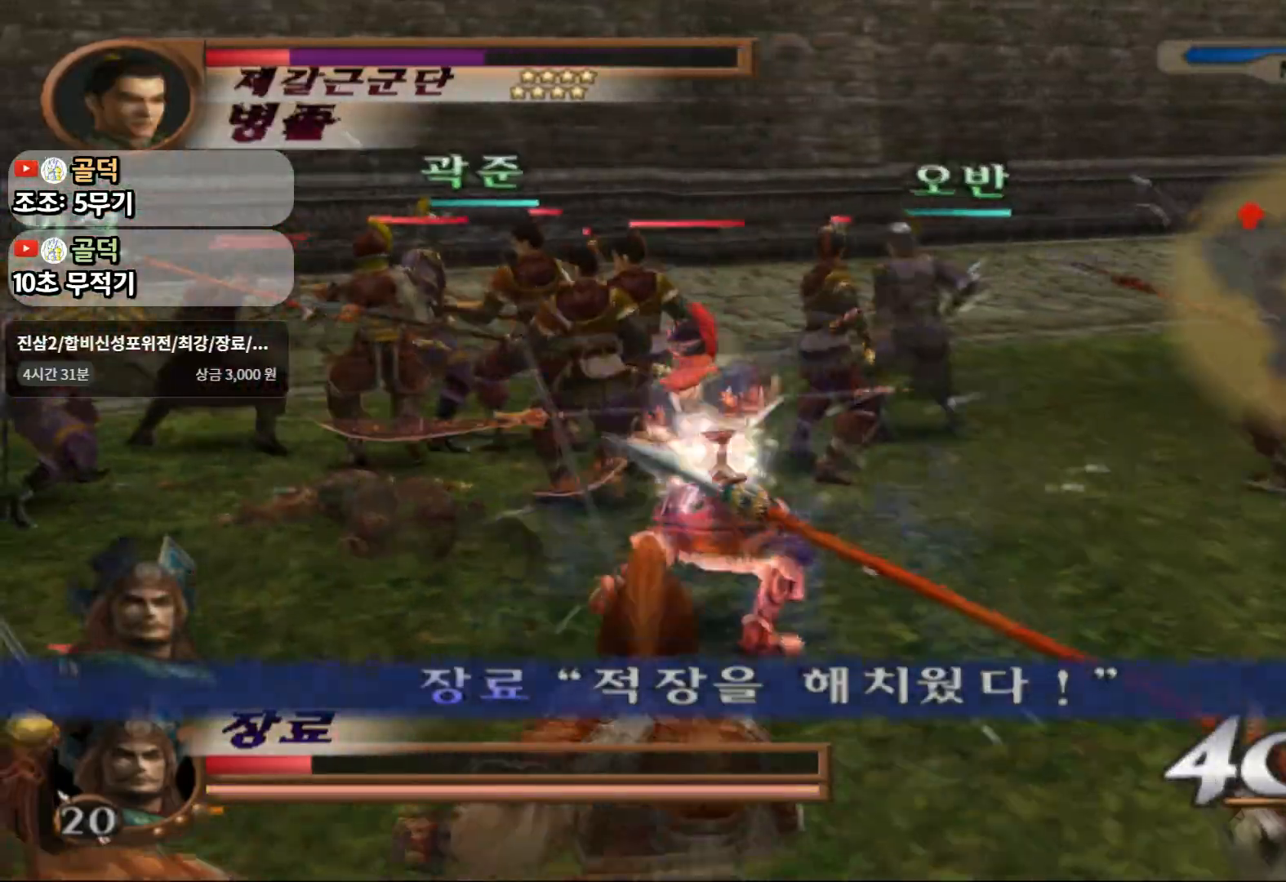
Gameplay with a controller (PlayStation layout); each line is a JSON object with the inputs held at the frame after it. "events" lists button and stick changes between this image and that frame as [ms after this image, input, new state], when the widget could be followed in between. Not read: L3 R3.
{"buttons": ["TRIANGLE"], "left_stick": "up-left", "right_stick": "center", "events": []}
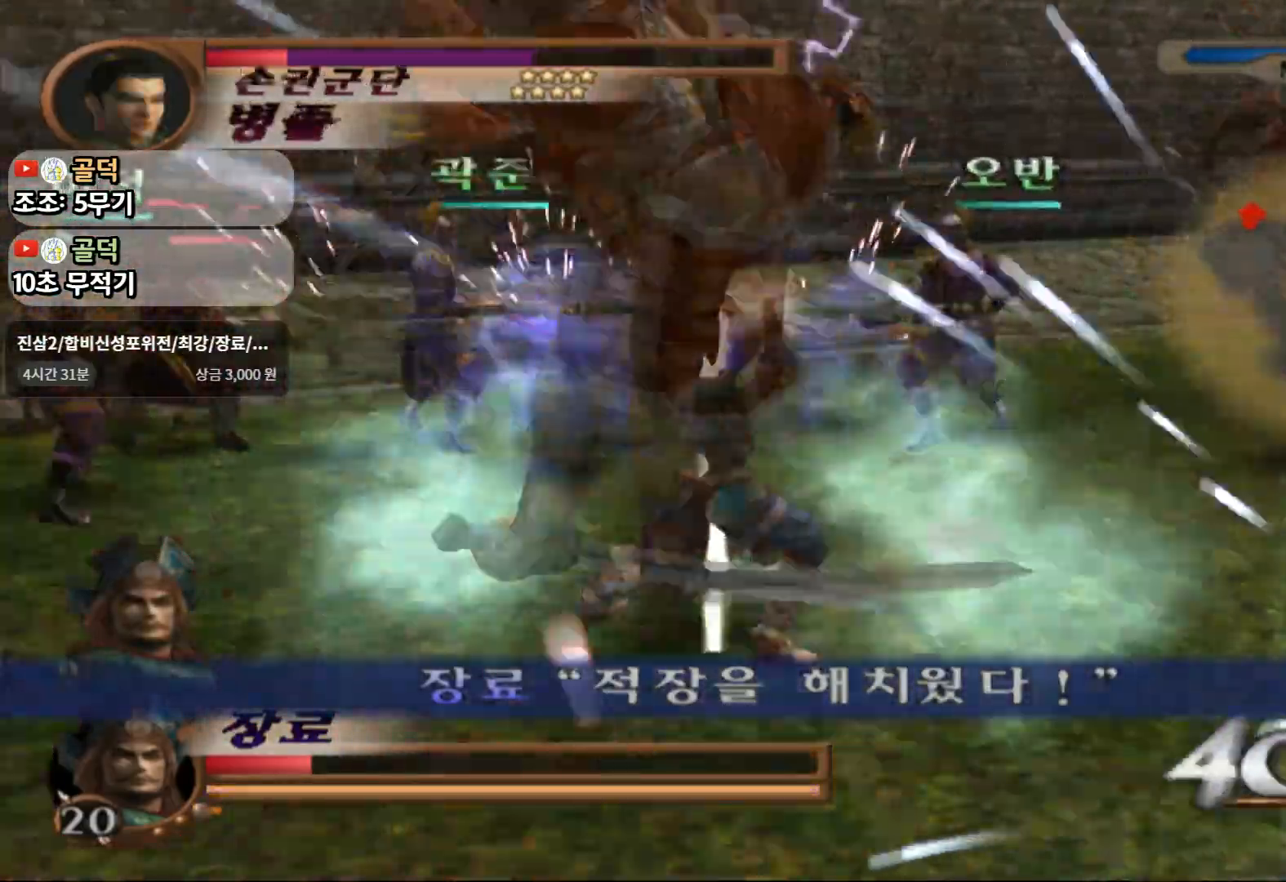
{"buttons": [], "left_stick": "up-left", "right_stick": "center", "events": [[17, "left_stick", "center"], [217, "TRIANGLE", "up"], [217, "left_stick", "up-left"]]}
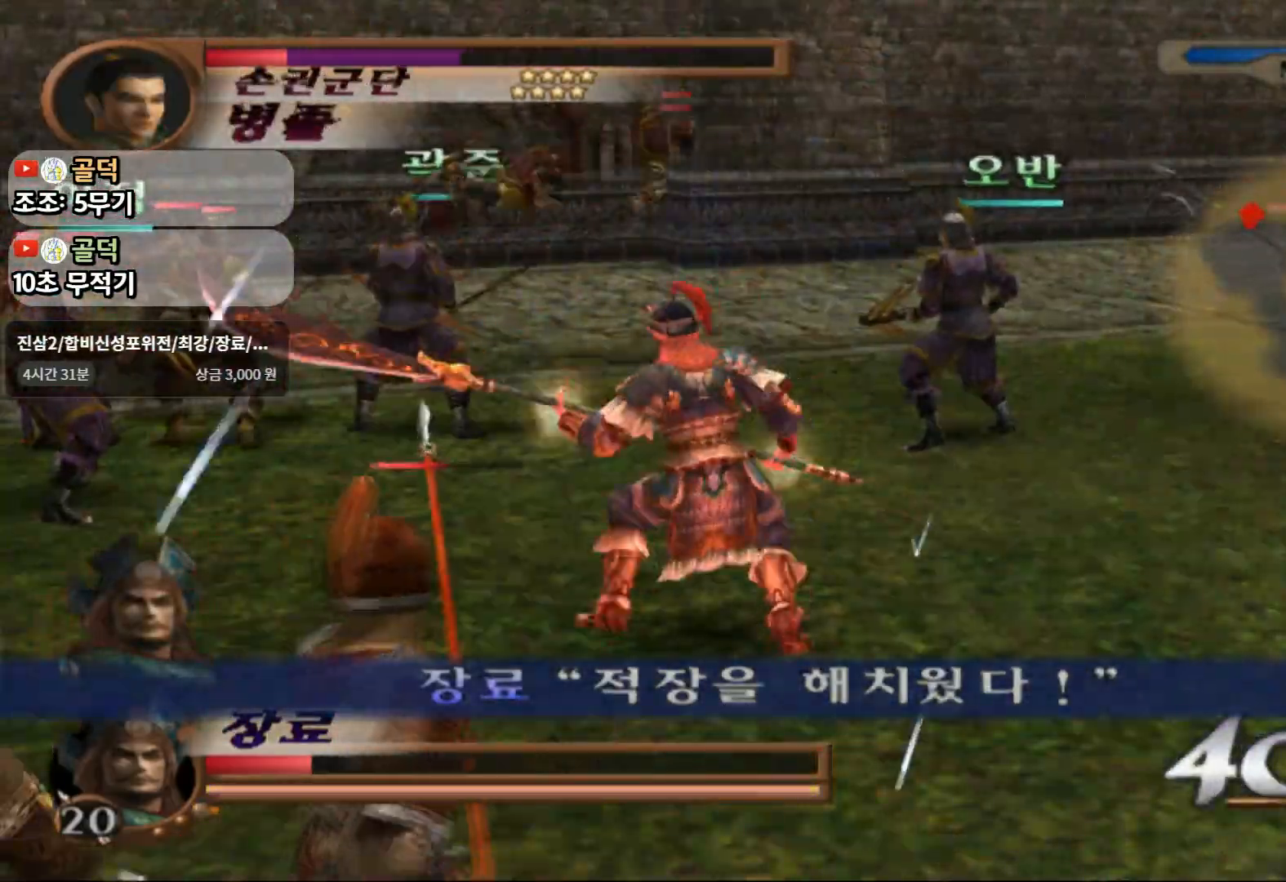
{"buttons": [], "left_stick": "left", "right_stick": "center", "events": [[233, "left_stick", "left"]]}
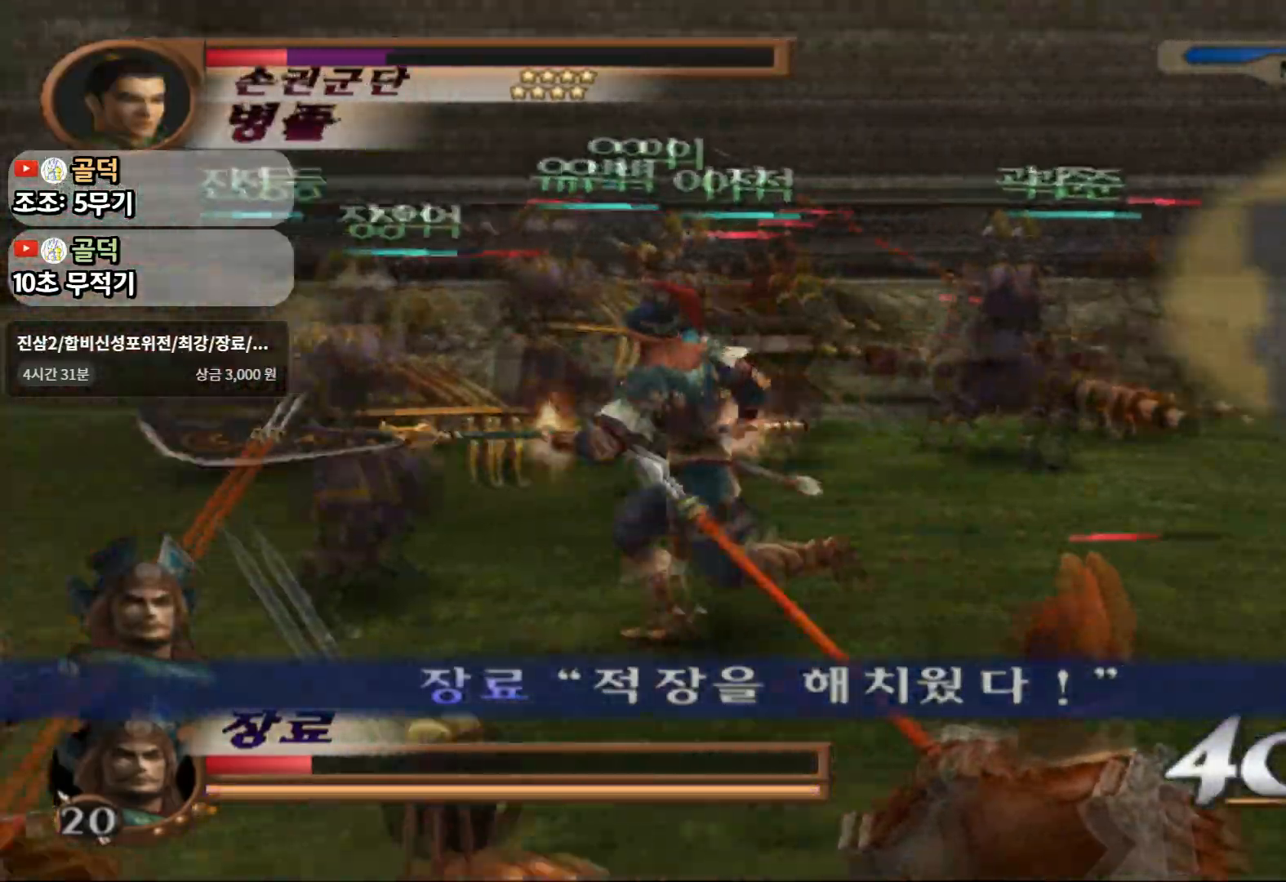
{"buttons": [], "left_stick": "up-left", "right_stick": "center", "events": [[117, "R2", "down"], [183, "left_stick", "up-left"], [250, "CROSS", "down"], [300, "R2", "up"], [450, "CROSS", "up"]]}
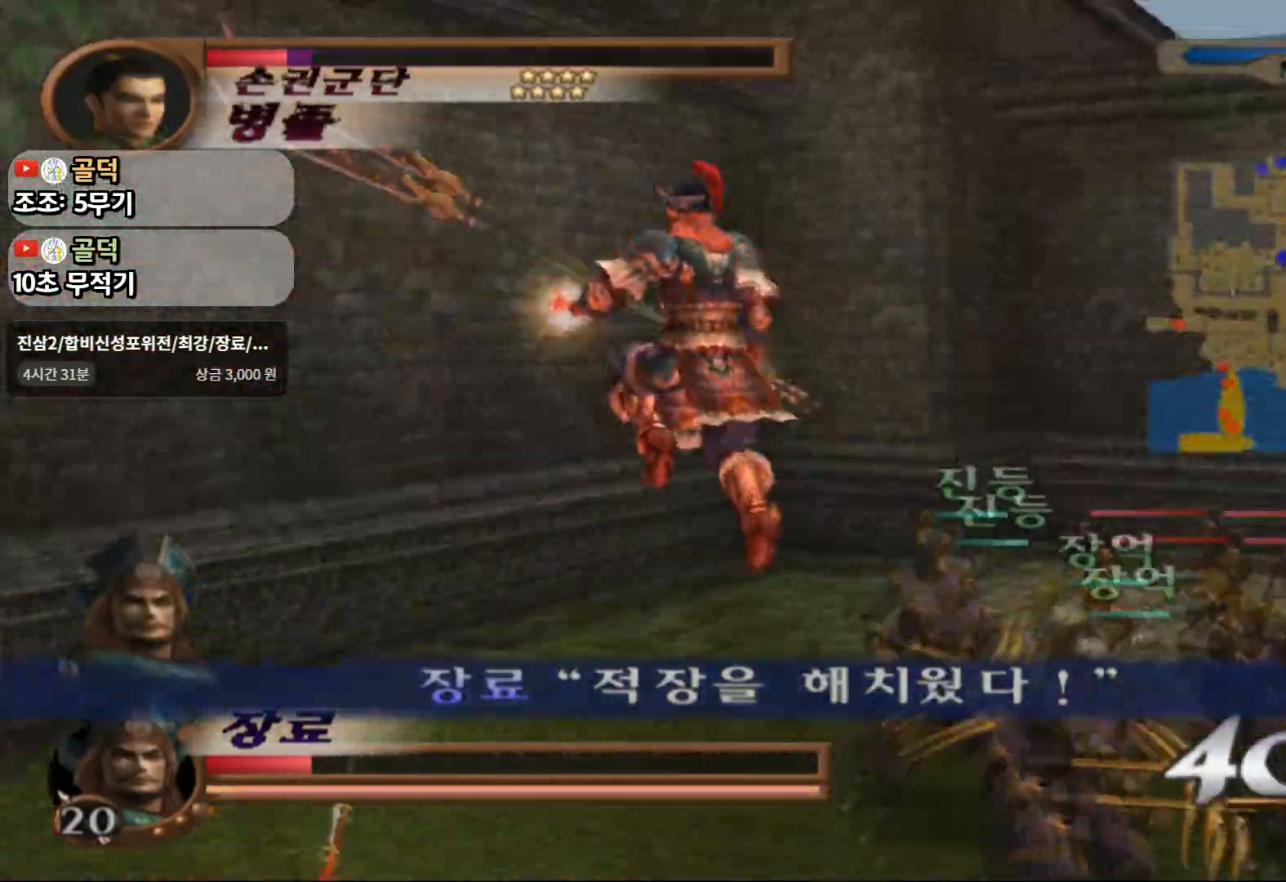
{"buttons": ["R2"], "left_stick": "up-left", "right_stick": "center", "events": [[383, "R2", "down"]]}
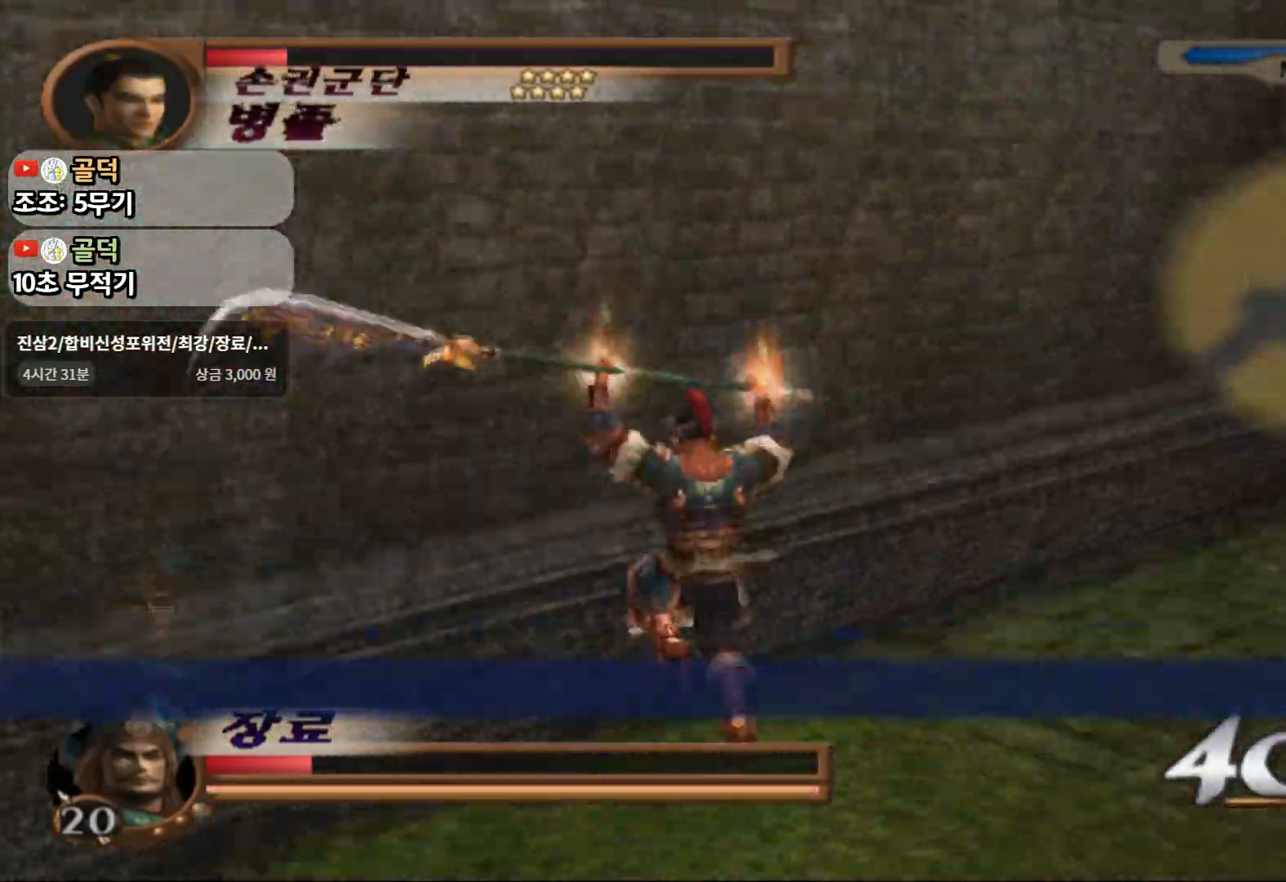
{"buttons": ["SQUARE", "L1"], "left_stick": "center", "right_stick": "center", "events": [[50, "left_stick", "center"], [67, "R2", "up"], [167, "left_stick", "down"], [367, "L1", "down"], [400, "SQUARE", "down"], [450, "left_stick", "center"]]}
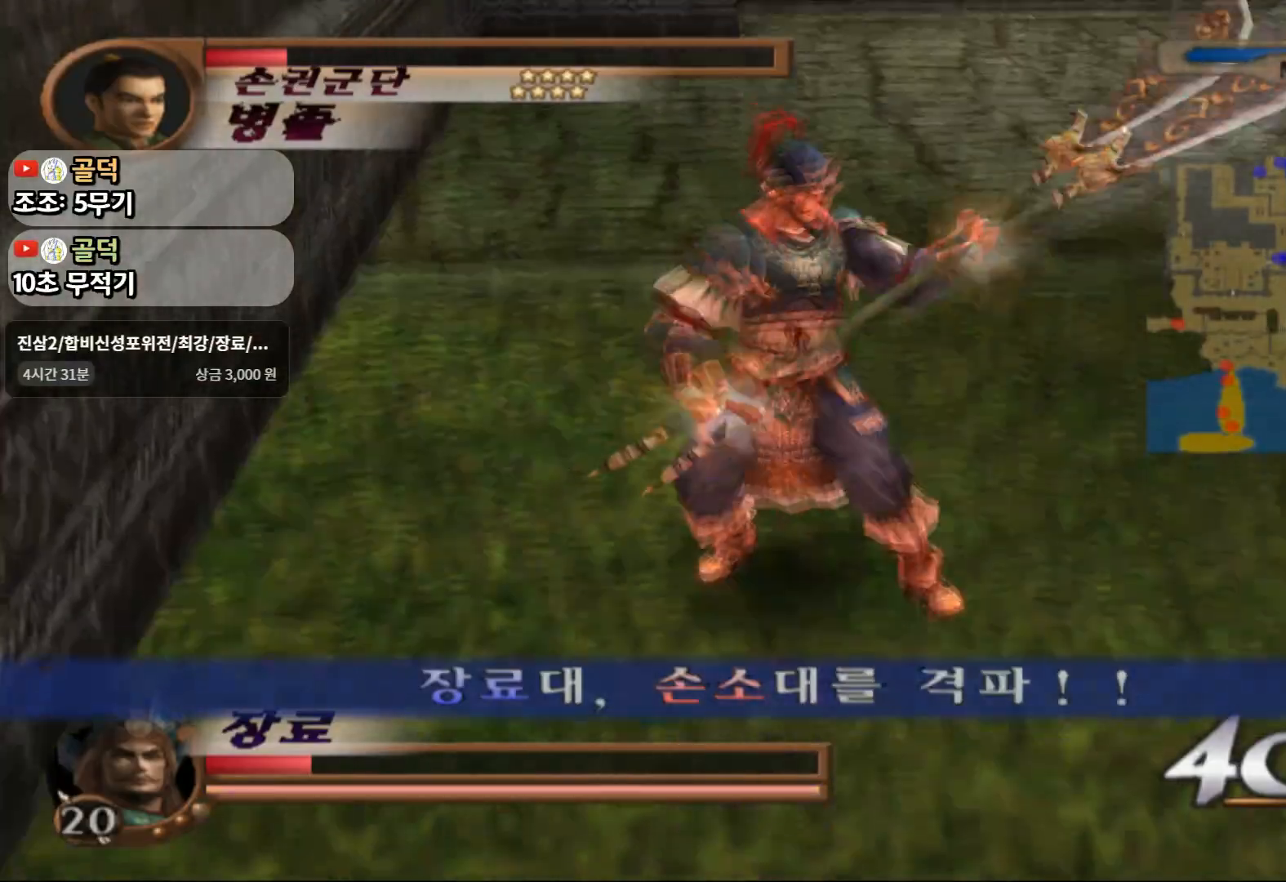
{"buttons": [], "left_stick": "up-right", "right_stick": "center", "events": [[17, "SQUARE", "up"], [67, "L1", "up"], [83, "SQUARE", "down"], [317, "left_stick", "up-right"], [400, "SQUARE", "up"]]}
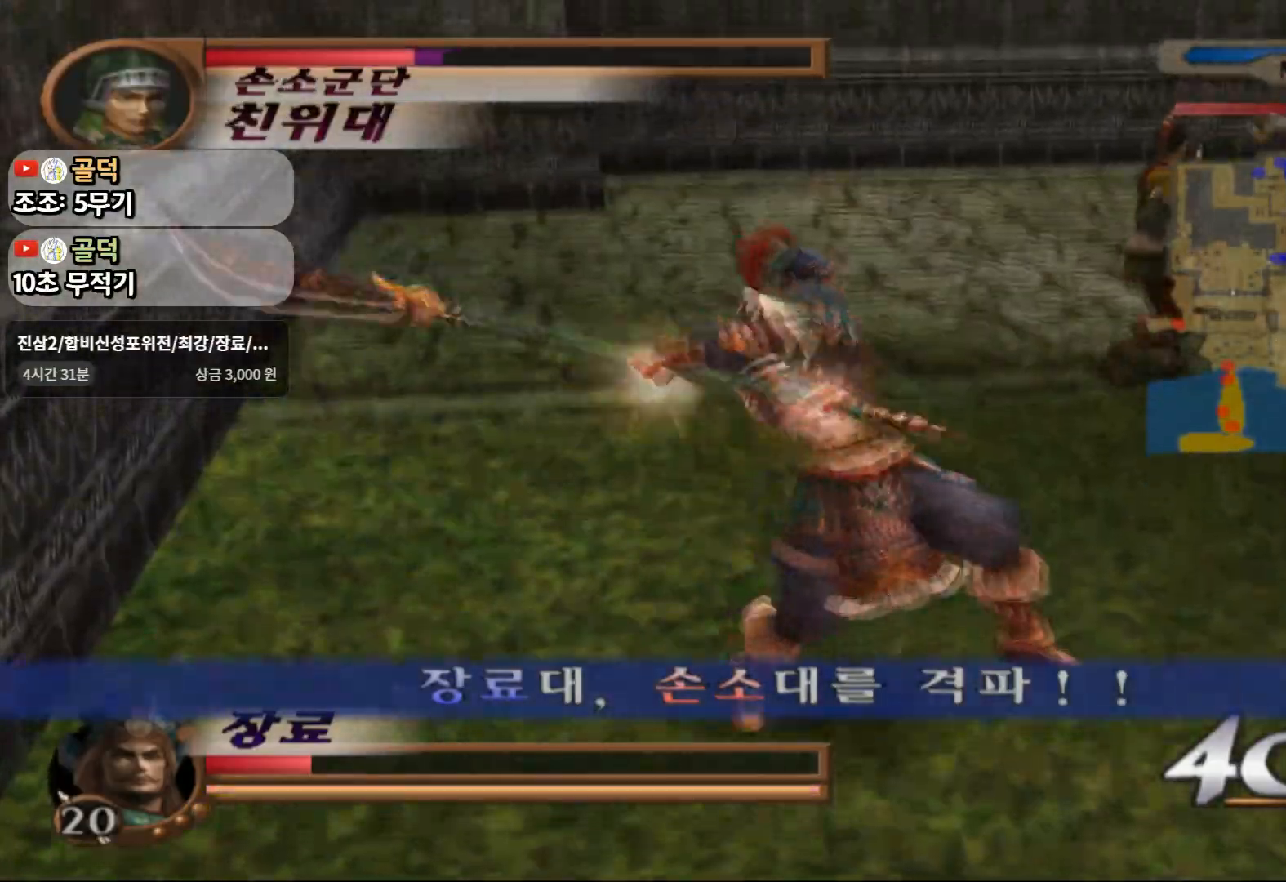
{"buttons": [], "left_stick": "up", "right_stick": "center", "events": [[100, "left_stick", "right"], [117, "SQUARE", "down"], [233, "SQUARE", "up"], [300, "SQUARE", "down"], [333, "left_stick", "up"], [450, "SQUARE", "up"]]}
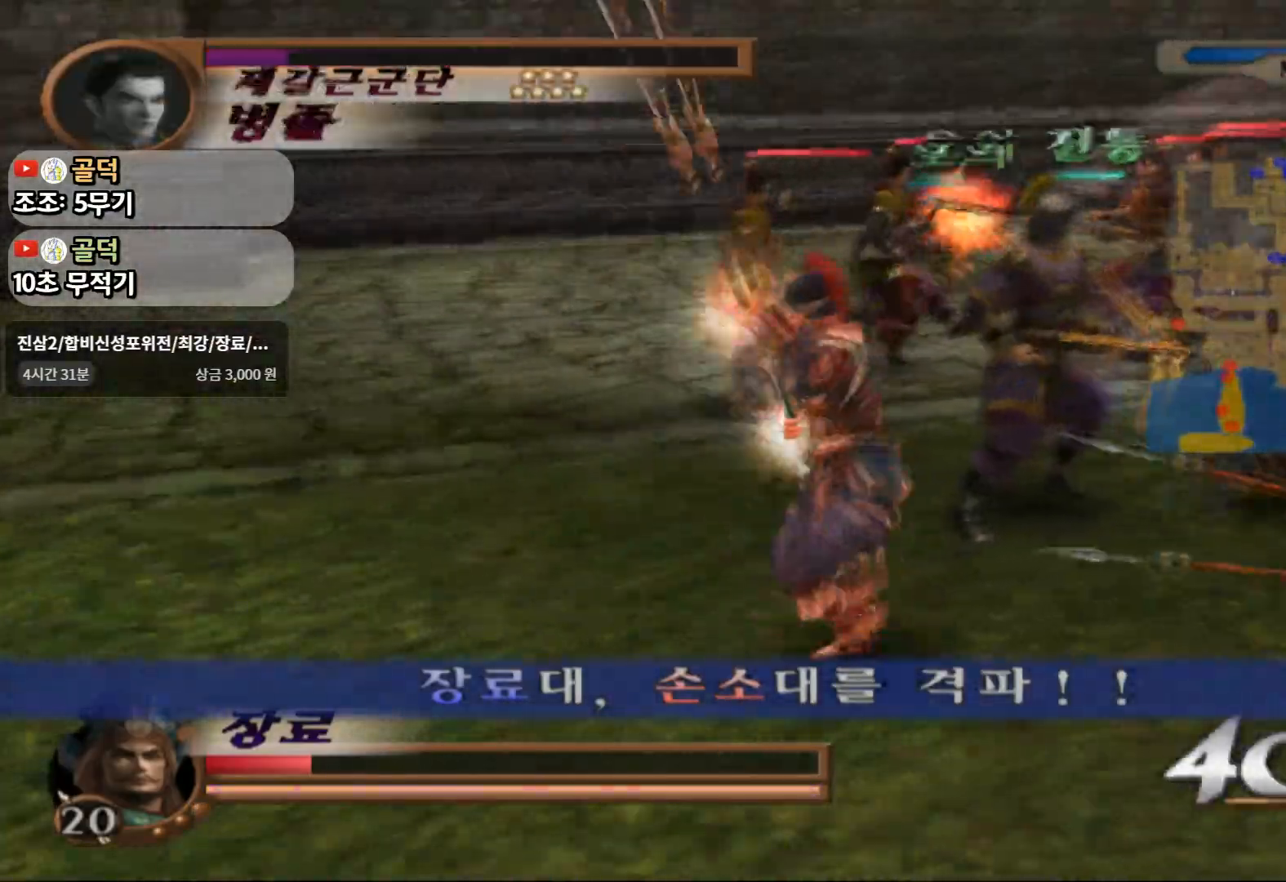
{"buttons": [], "left_stick": "up-right", "right_stick": "center", "events": [[83, "SQUARE", "down"], [183, "SQUARE", "up"], [250, "SQUARE", "down"], [400, "SQUARE", "up"], [467, "left_stick", "up-right"]]}
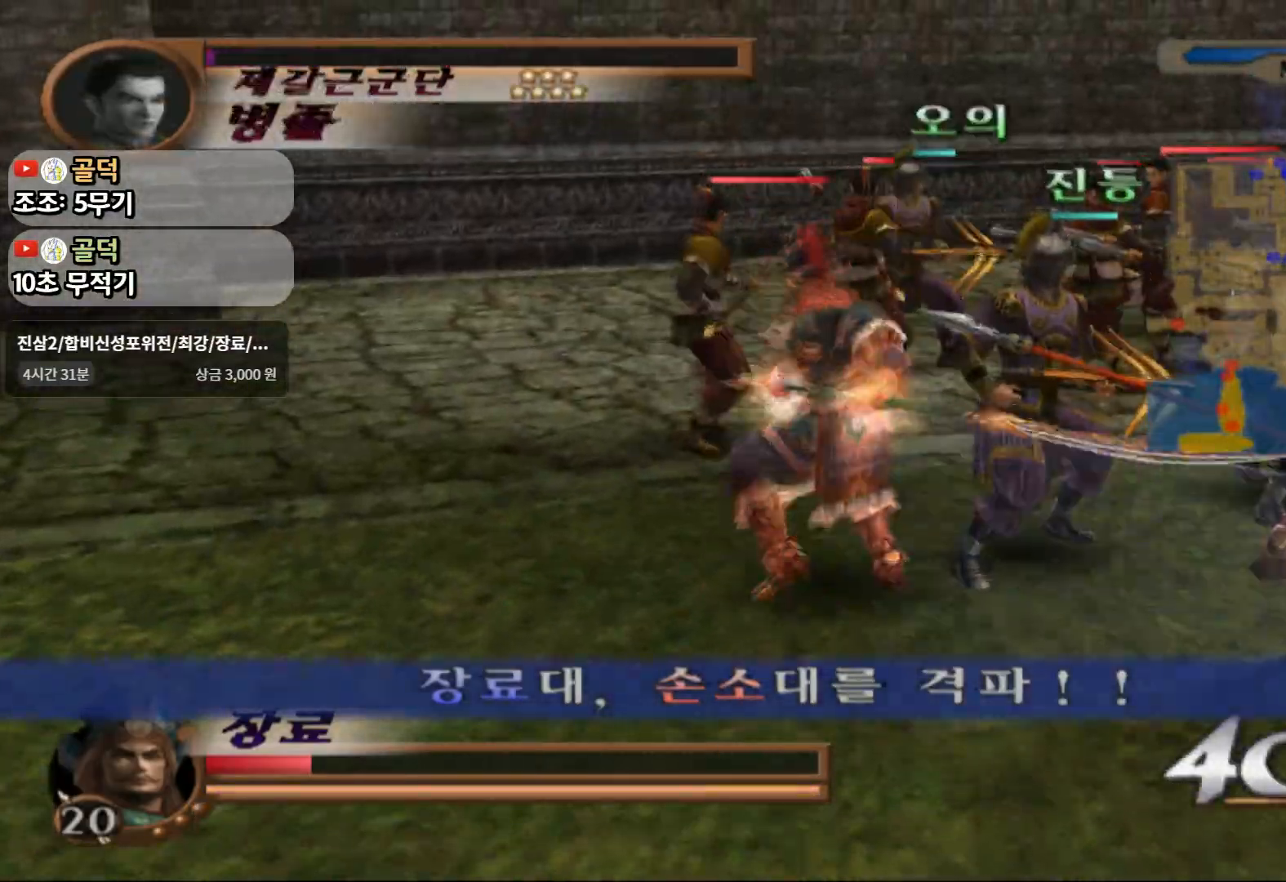
{"buttons": [], "left_stick": "right", "right_stick": "center", "events": [[50, "SQUARE", "down"], [217, "SQUARE", "up"], [217, "left_stick", "right"], [400, "CROSS", "down"], [500, "CROSS", "up"]]}
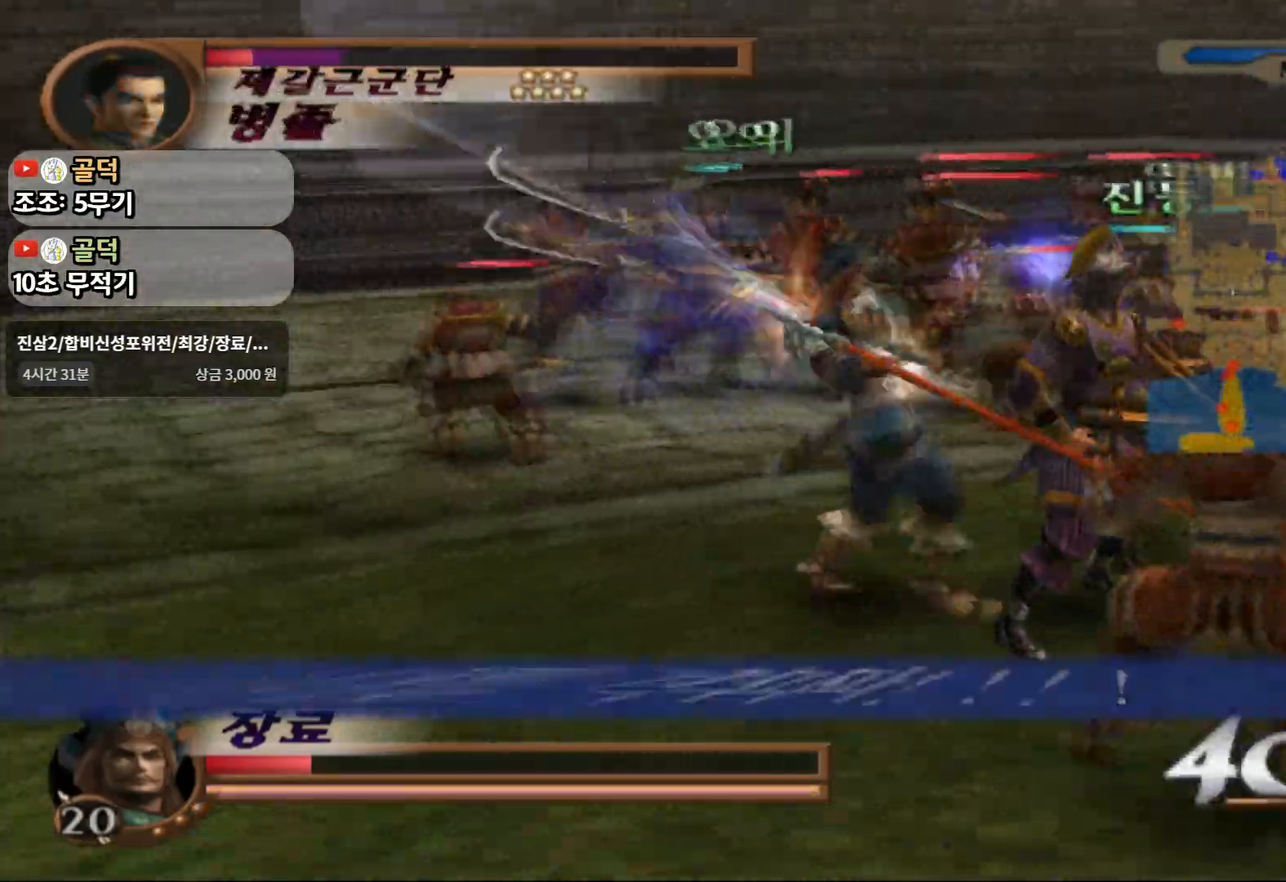
{"buttons": ["TRIANGLE"], "left_stick": "up-right", "right_stick": "center"}
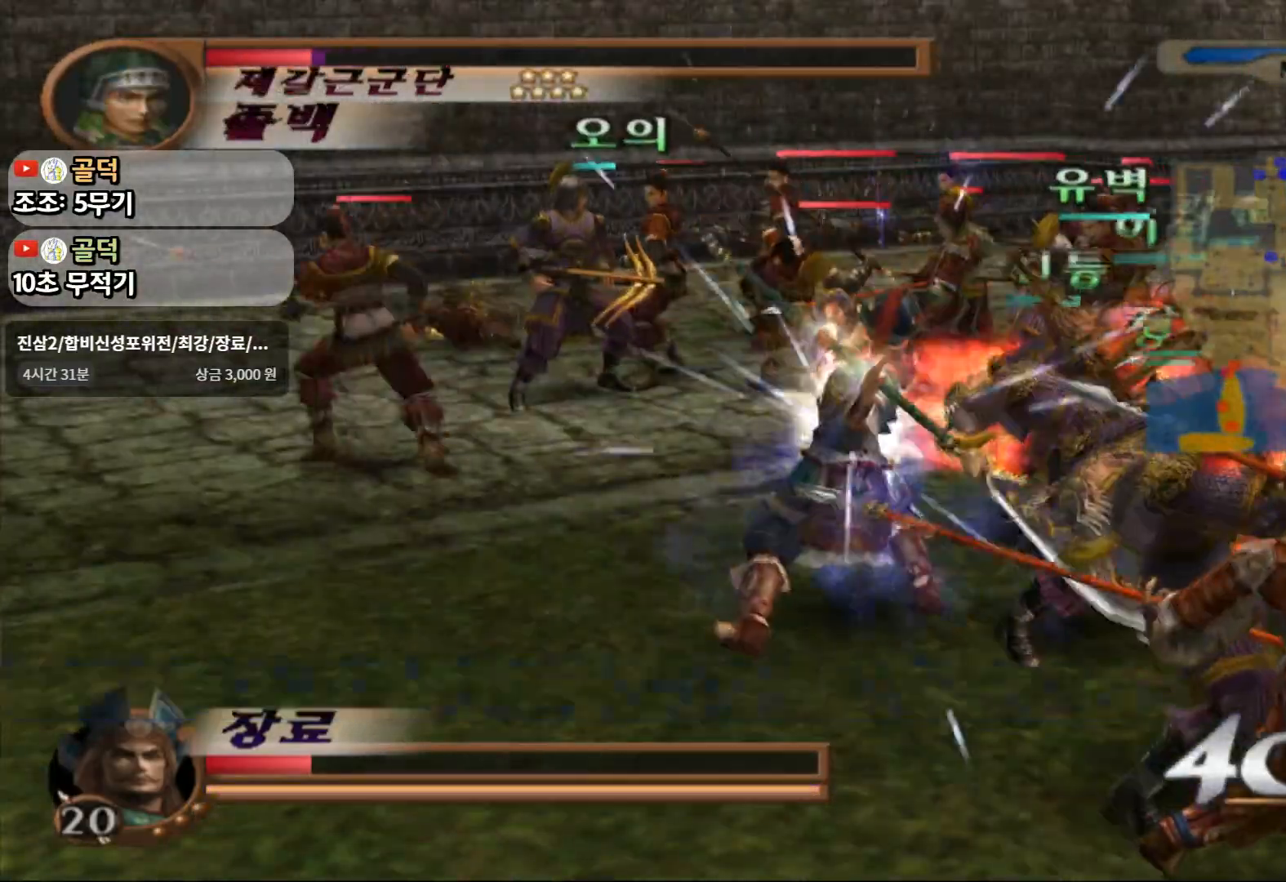
{"buttons": ["TRIANGLE"], "left_stick": "up-right", "right_stick": "center", "events": []}
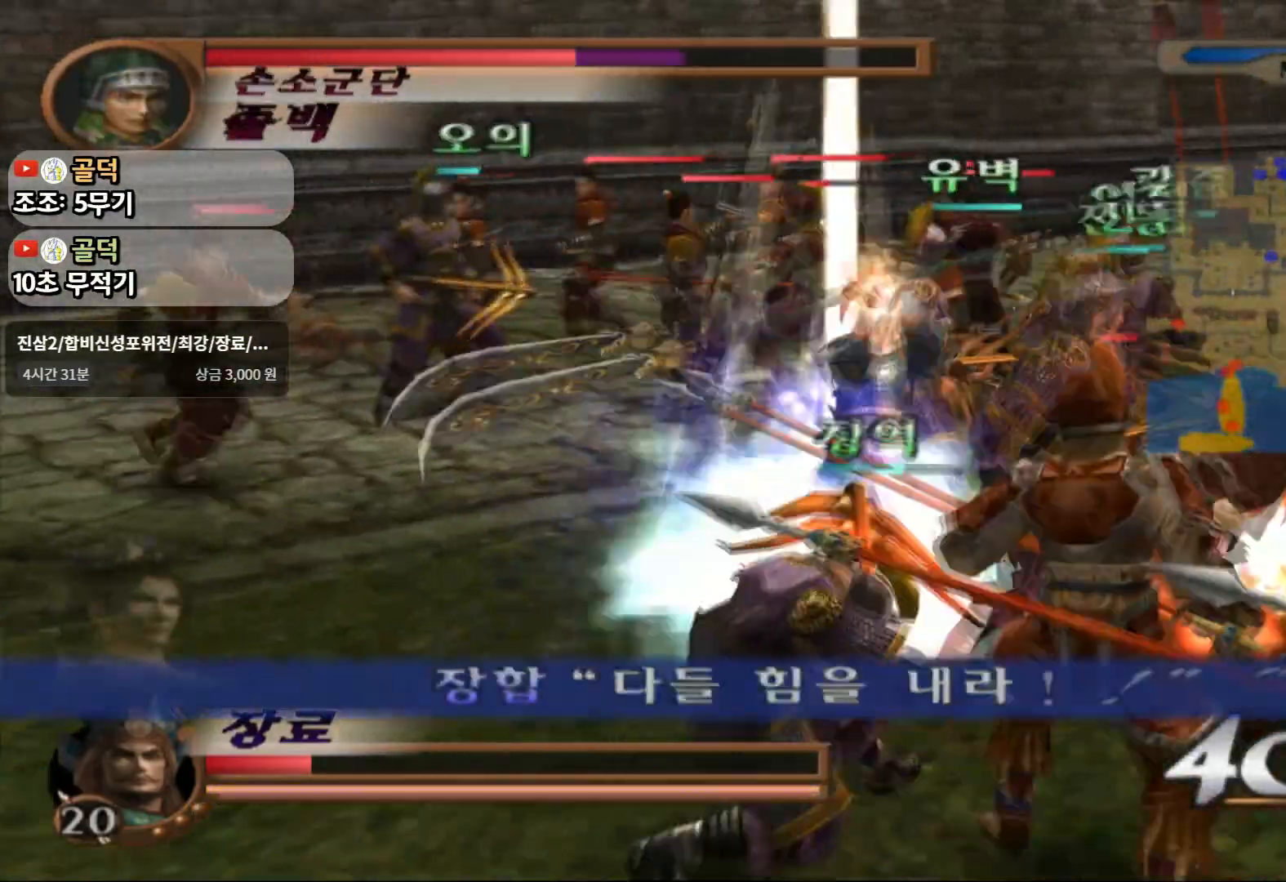
{"buttons": ["TRIANGLE"], "left_stick": "center", "right_stick": "center", "events": [[467, "left_stick", "center"]]}
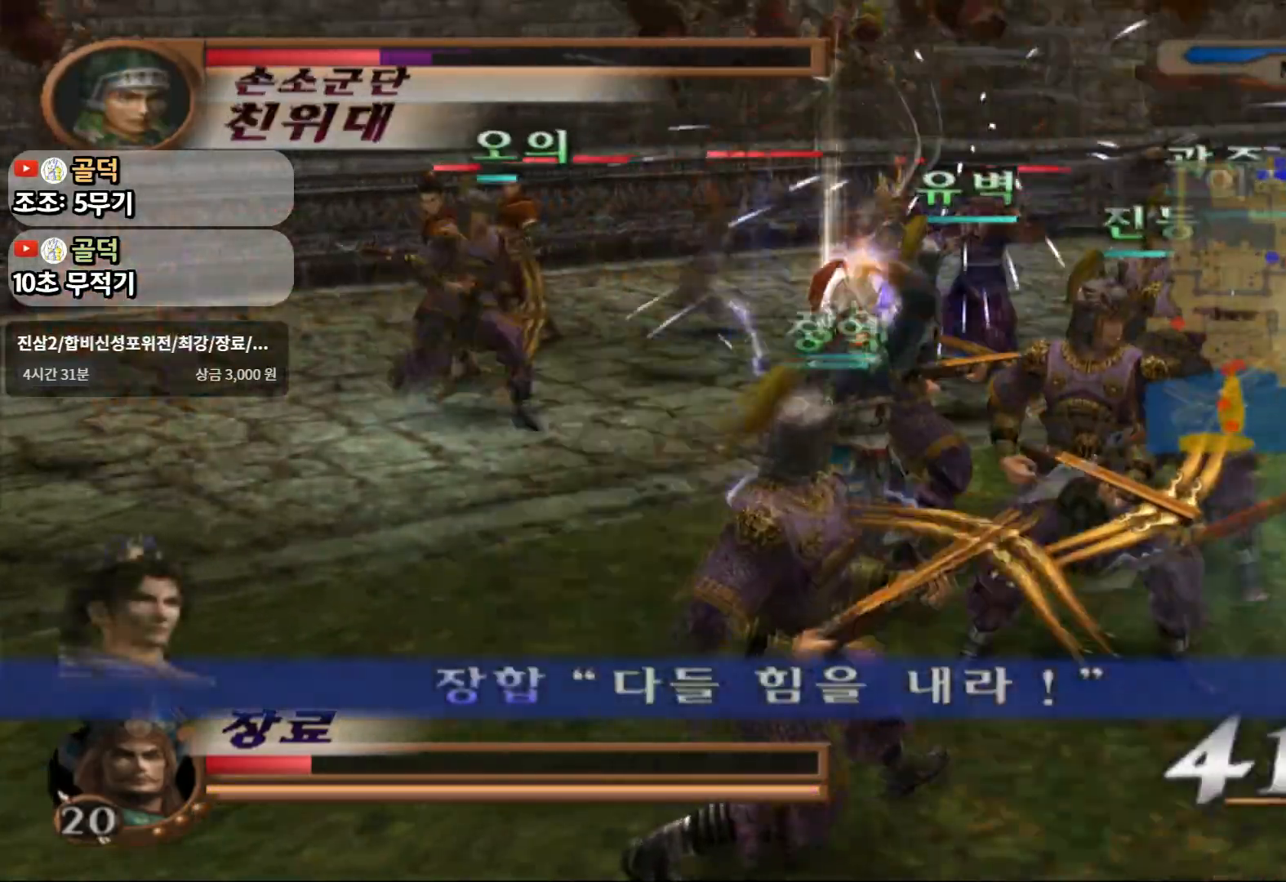
{"buttons": [], "left_stick": "up-left", "right_stick": "center", "events": [[133, "TRIANGLE", "up"], [200, "left_stick", "up"], [400, "left_stick", "up-left"]]}
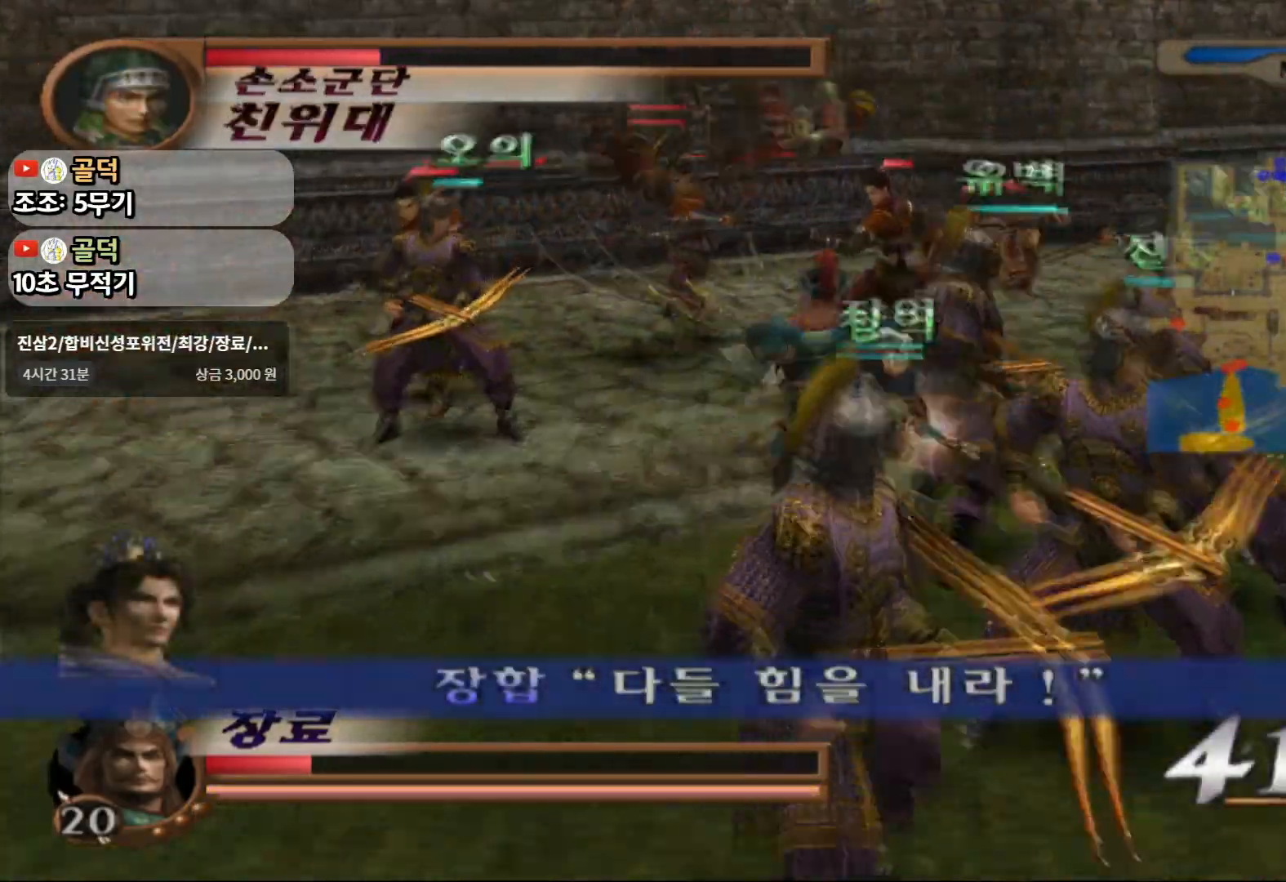
{"buttons": ["R2"], "left_stick": "up-left", "right_stick": "center", "events": [[83, "left_stick", "left"], [367, "R2", "down"], [483, "left_stick", "up-left"]]}
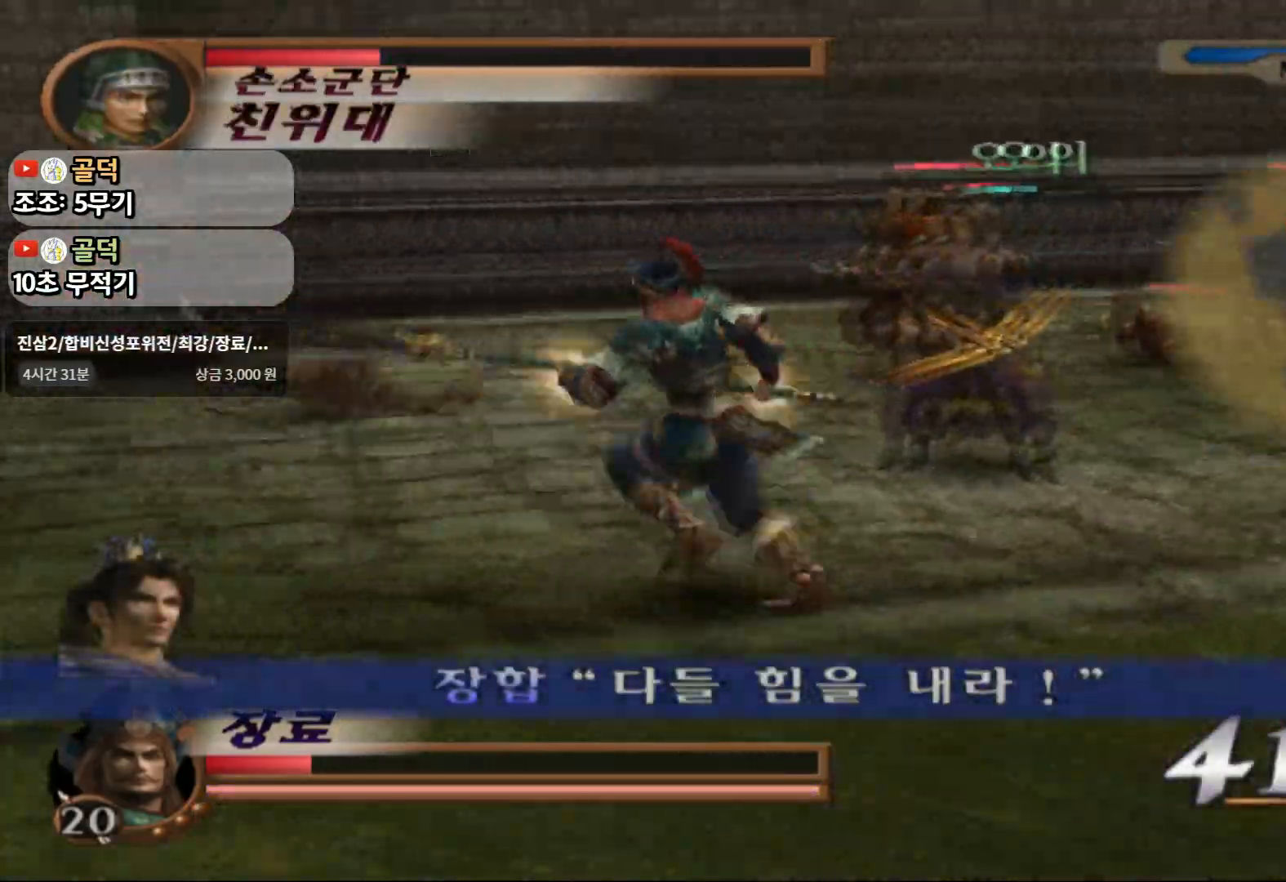
{"buttons": [], "left_stick": "up-left", "right_stick": "center", "events": [[67, "R2", "up"]]}
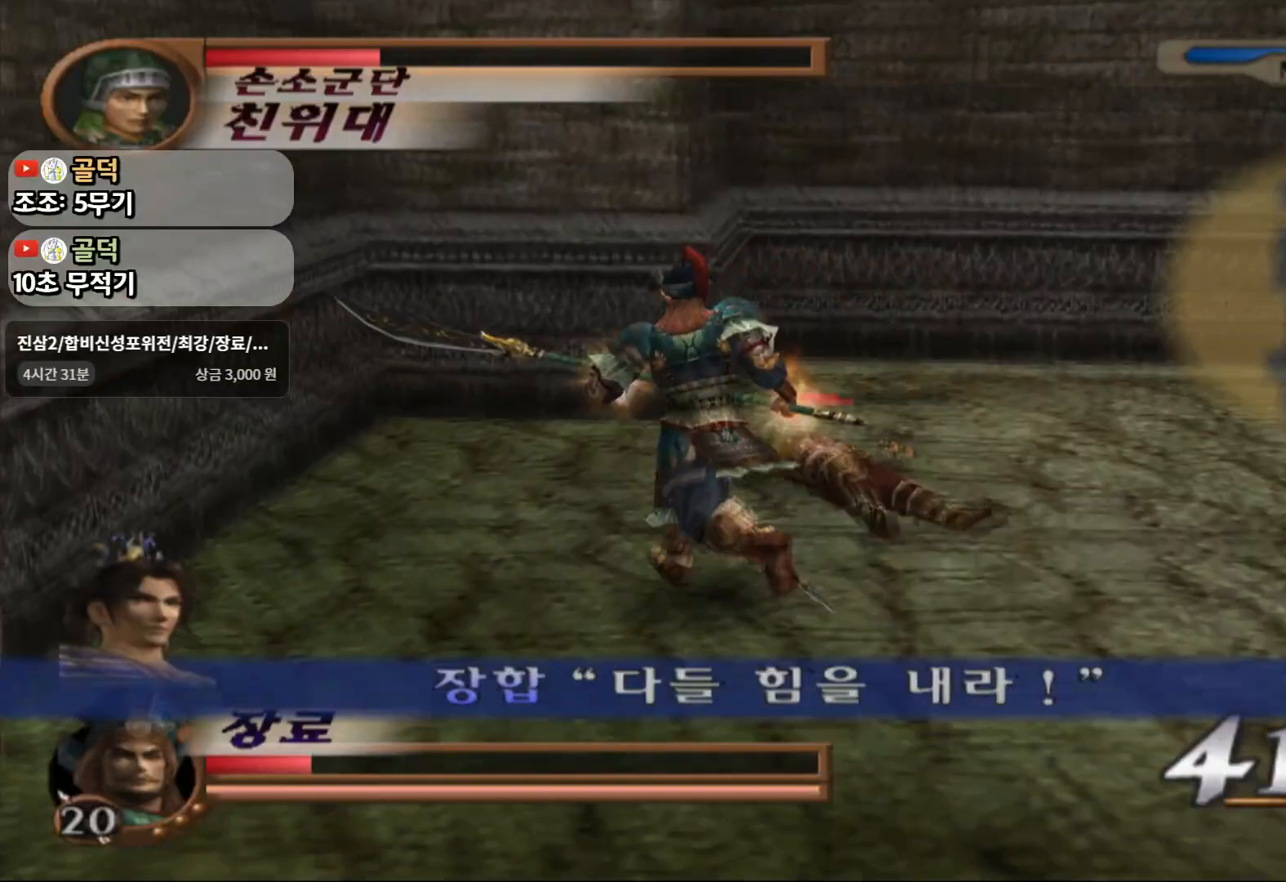
{"buttons": [], "left_stick": "right", "right_stick": "center", "events": [[117, "left_stick", "up"], [333, "left_stick", "center"], [450, "left_stick", "right"]]}
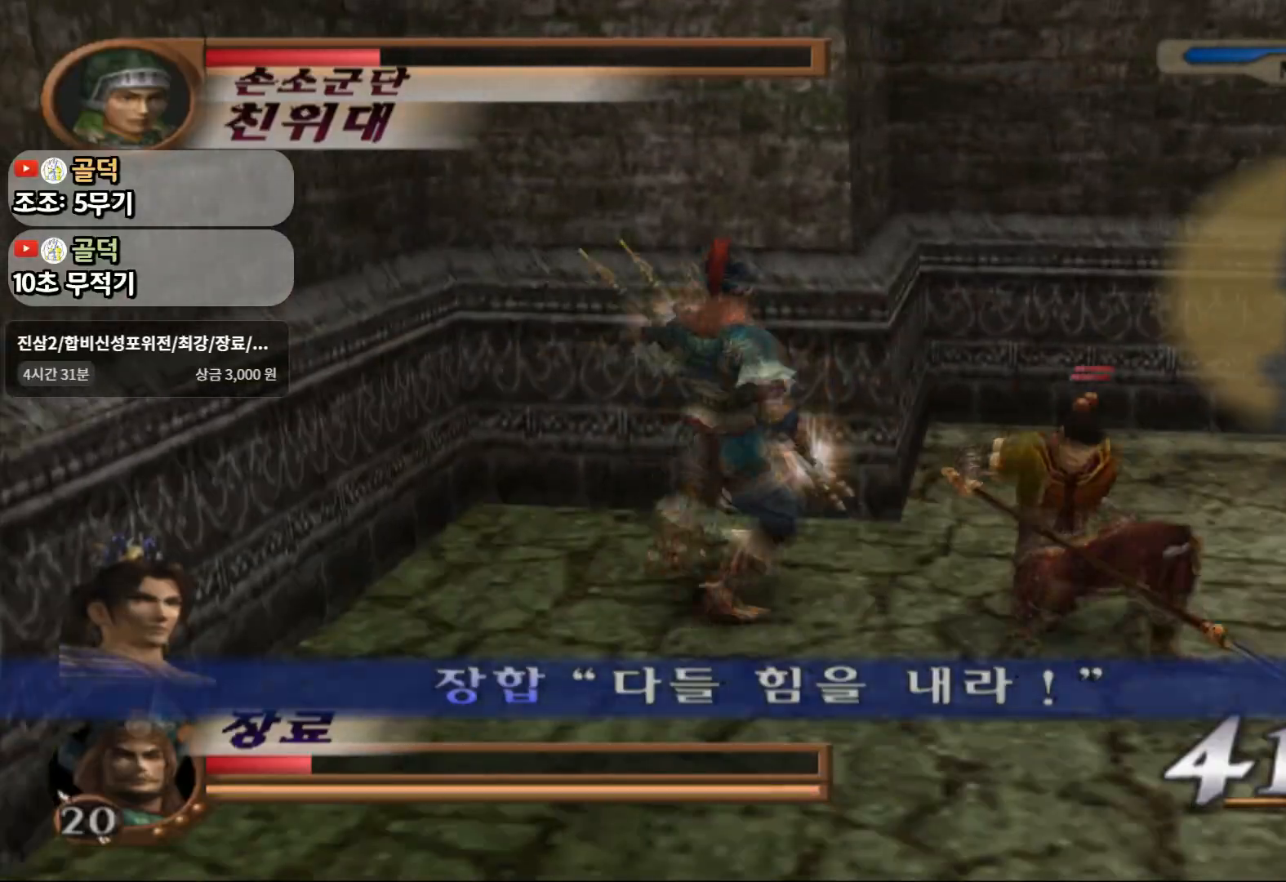
{"buttons": ["SQUARE"], "left_stick": "down-right", "right_stick": "center", "events": [[33, "SQUARE", "down"], [150, "SQUARE", "up"], [217, "SQUARE", "down"], [317, "SQUARE", "up"], [383, "SQUARE", "down"], [400, "left_stick", "down-right"]]}
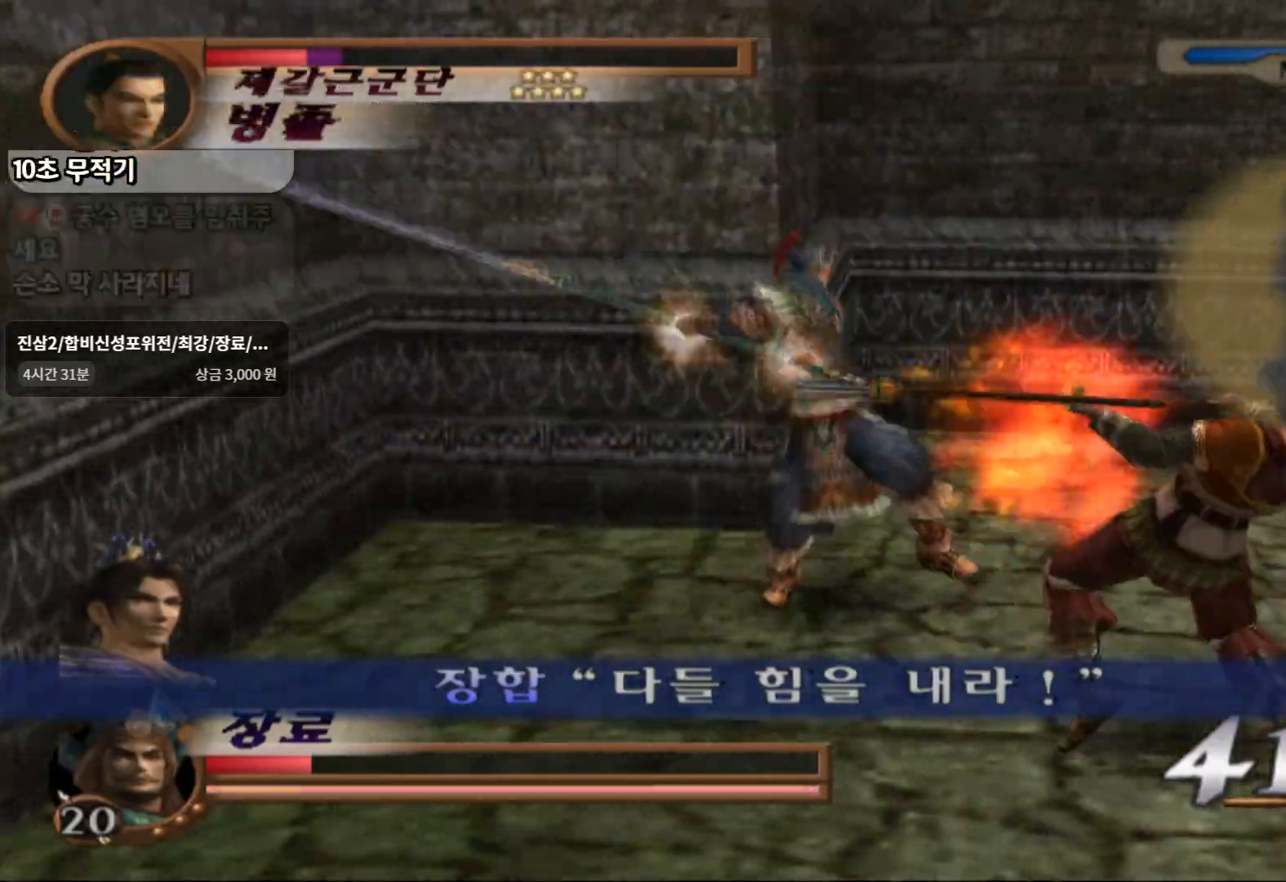
{"buttons": [], "left_stick": "down-right", "right_stick": "center", "events": [[33, "SQUARE", "up"], [250, "SQUARE", "down"], [400, "SQUARE", "up"]]}
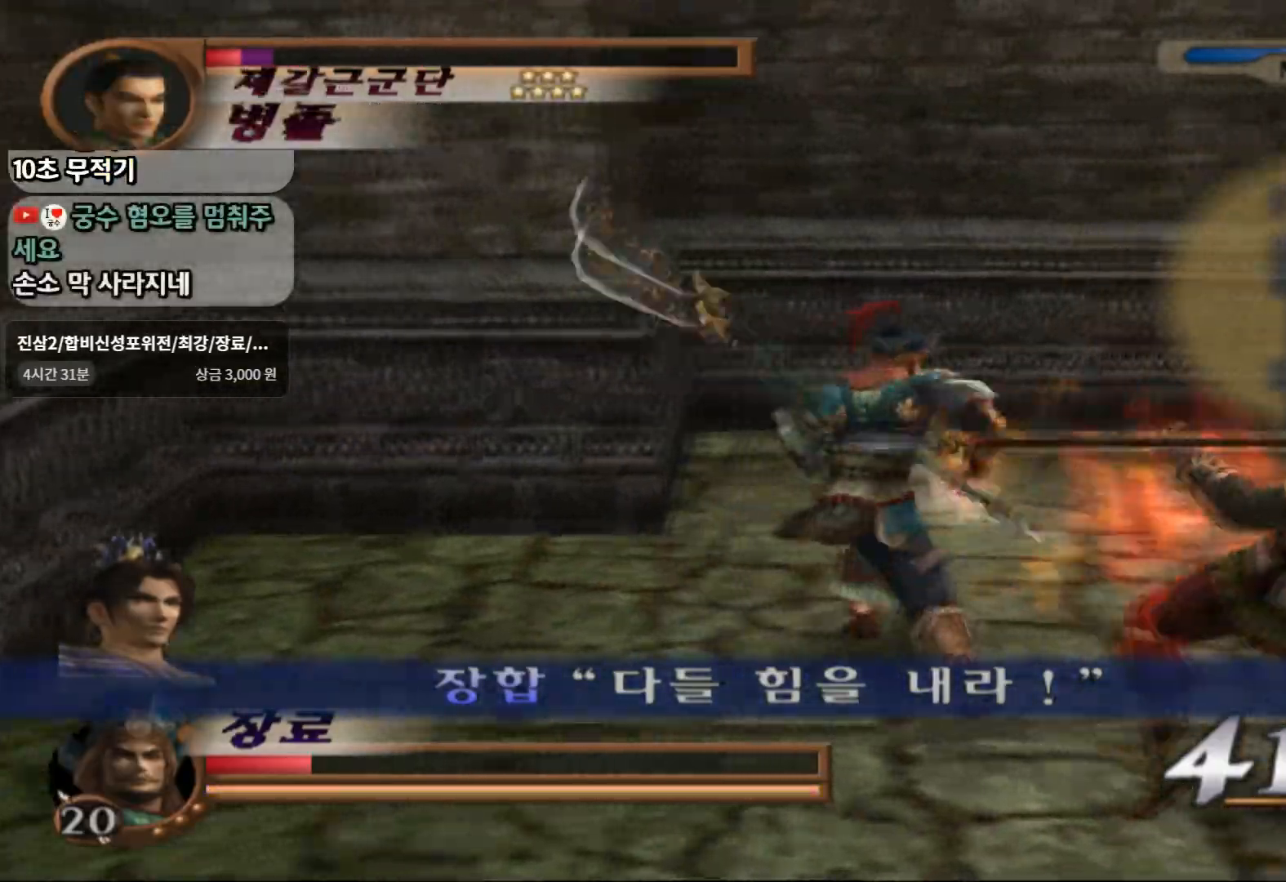
{"buttons": [], "left_stick": "right", "right_stick": "center", "events": [[150, "SQUARE", "down"], [283, "SQUARE", "up"], [333, "SQUARE", "down"], [417, "left_stick", "right"], [467, "SQUARE", "up"]]}
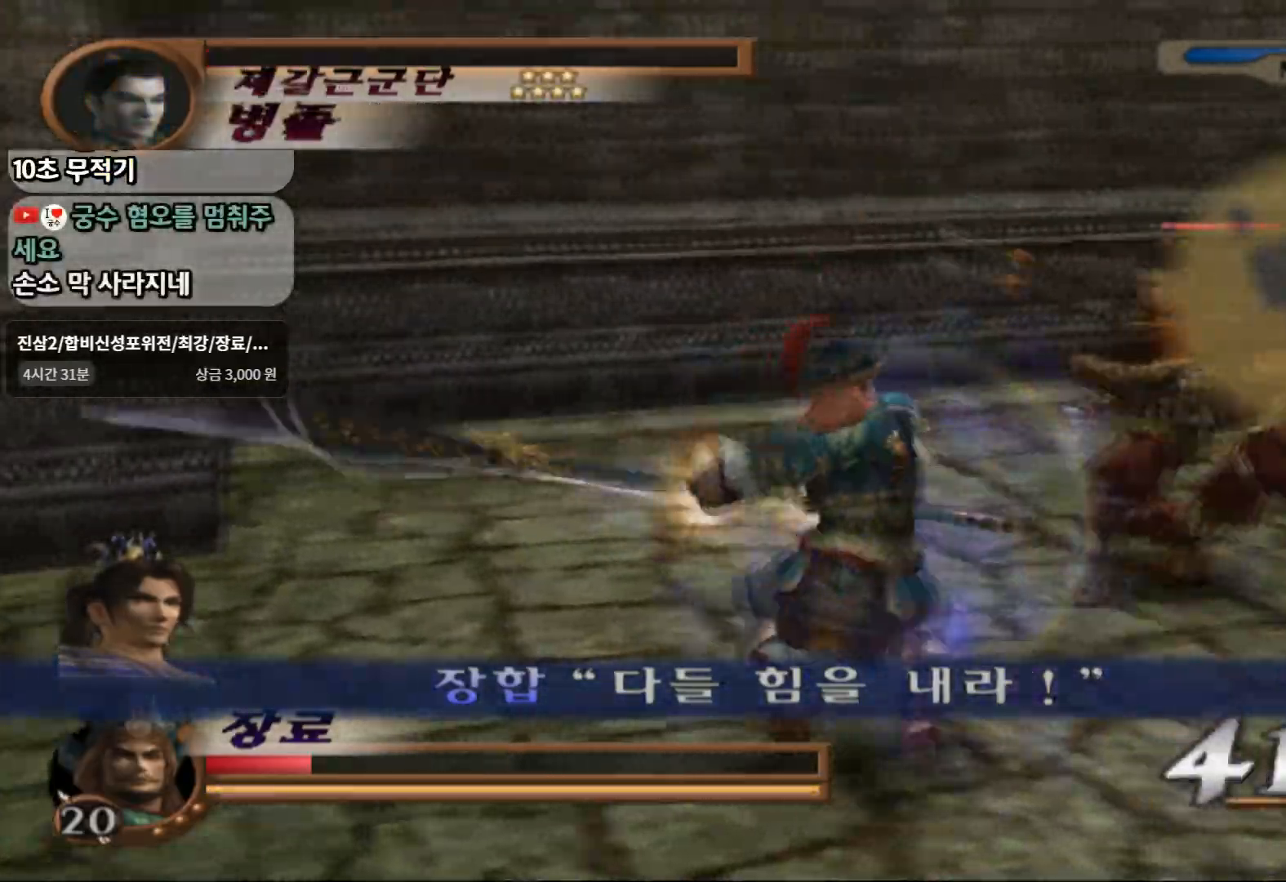
{"buttons": [], "left_stick": "up-right", "right_stick": "center", "events": [[100, "SQUARE", "down"], [267, "SQUARE", "up"], [483, "left_stick", "up-right"]]}
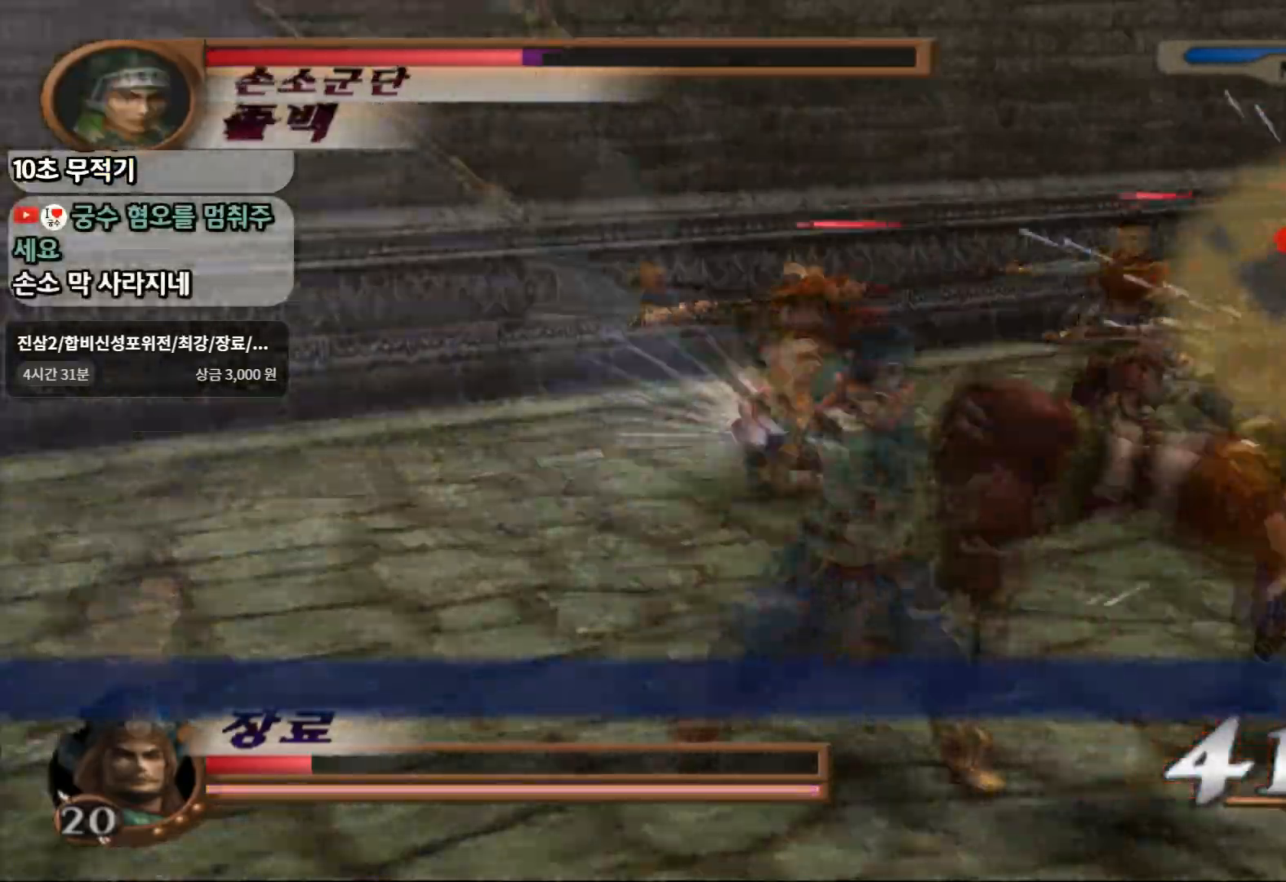
{"buttons": ["TRIANGLE"], "left_stick": "up-right", "right_stick": "center", "events": [[117, "TRIANGLE", "down"]]}
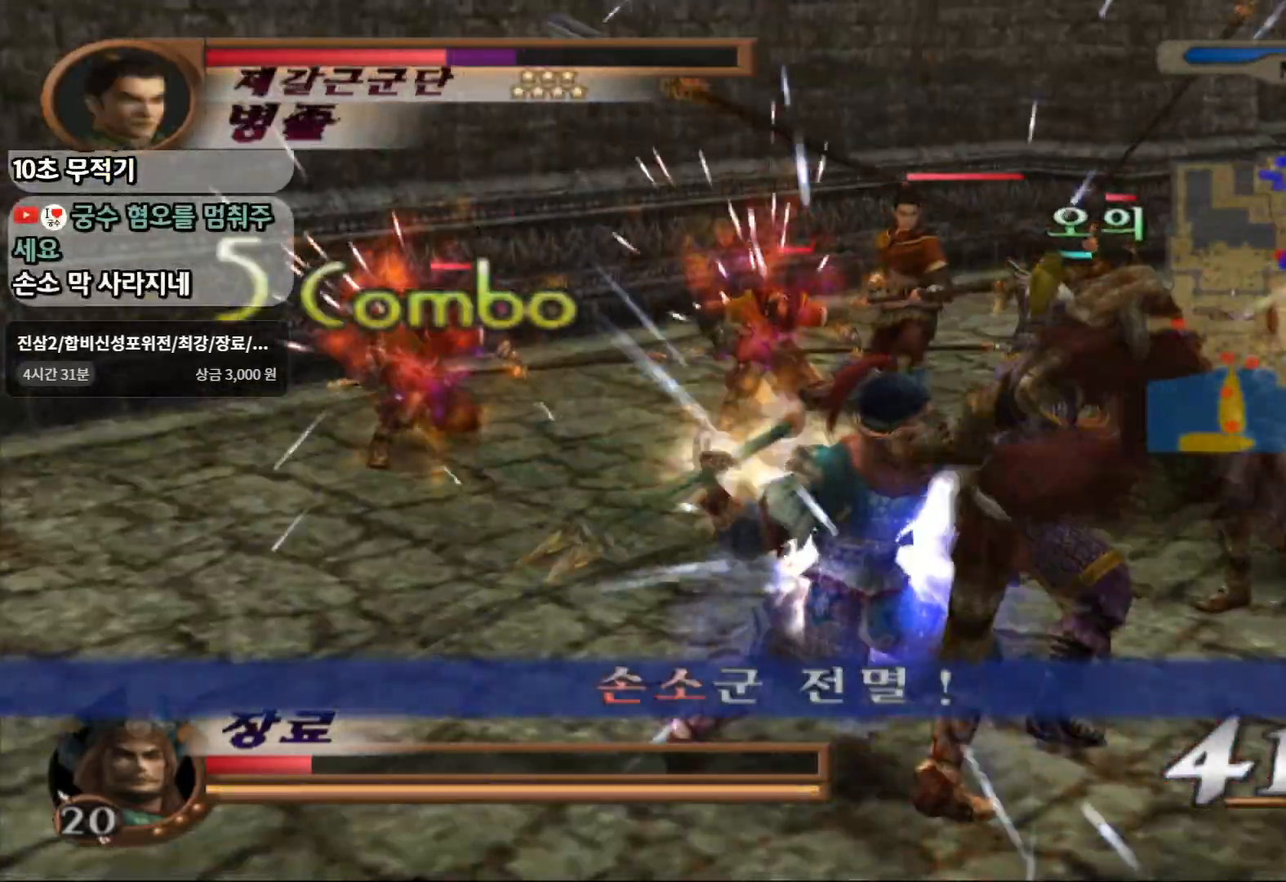
{"buttons": ["TRIANGLE"], "left_stick": "up-right", "right_stick": "center", "events": []}
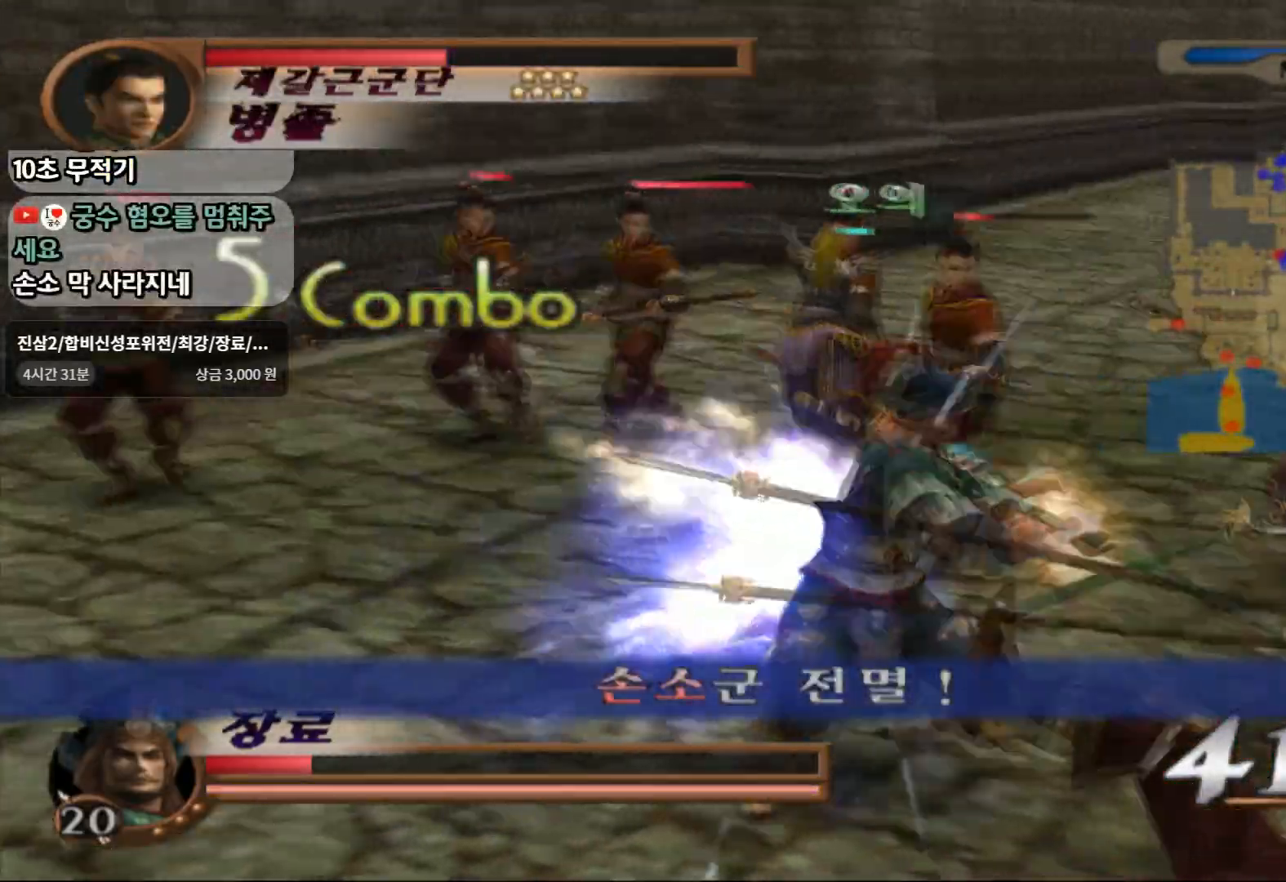
{"buttons": ["TRIANGLE"], "left_stick": "up-right", "right_stick": "center", "events": []}
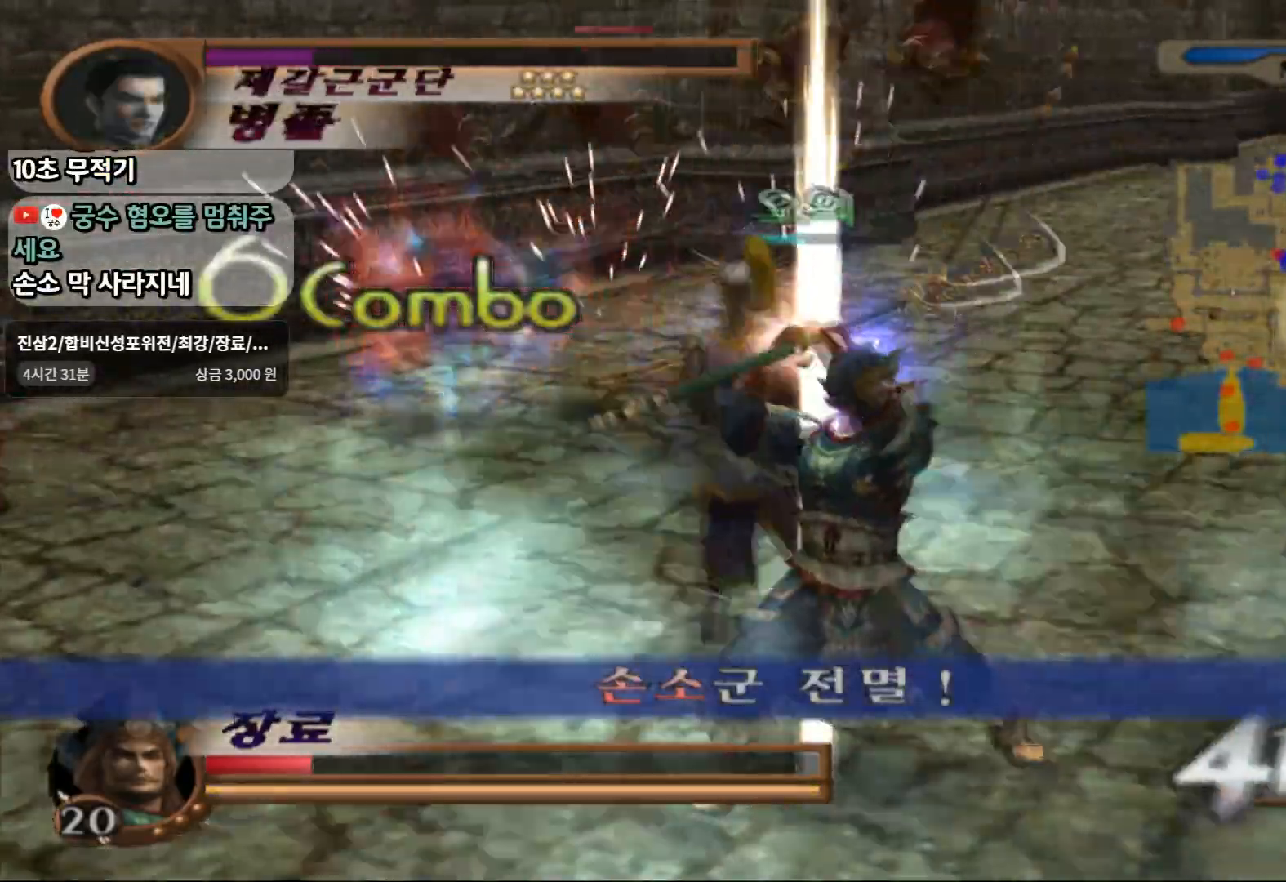
{"buttons": ["L1"], "left_stick": "right", "right_stick": "center", "events": [[50, "left_stick", "right"], [117, "TRIANGLE", "up"], [317, "L1", "down"]]}
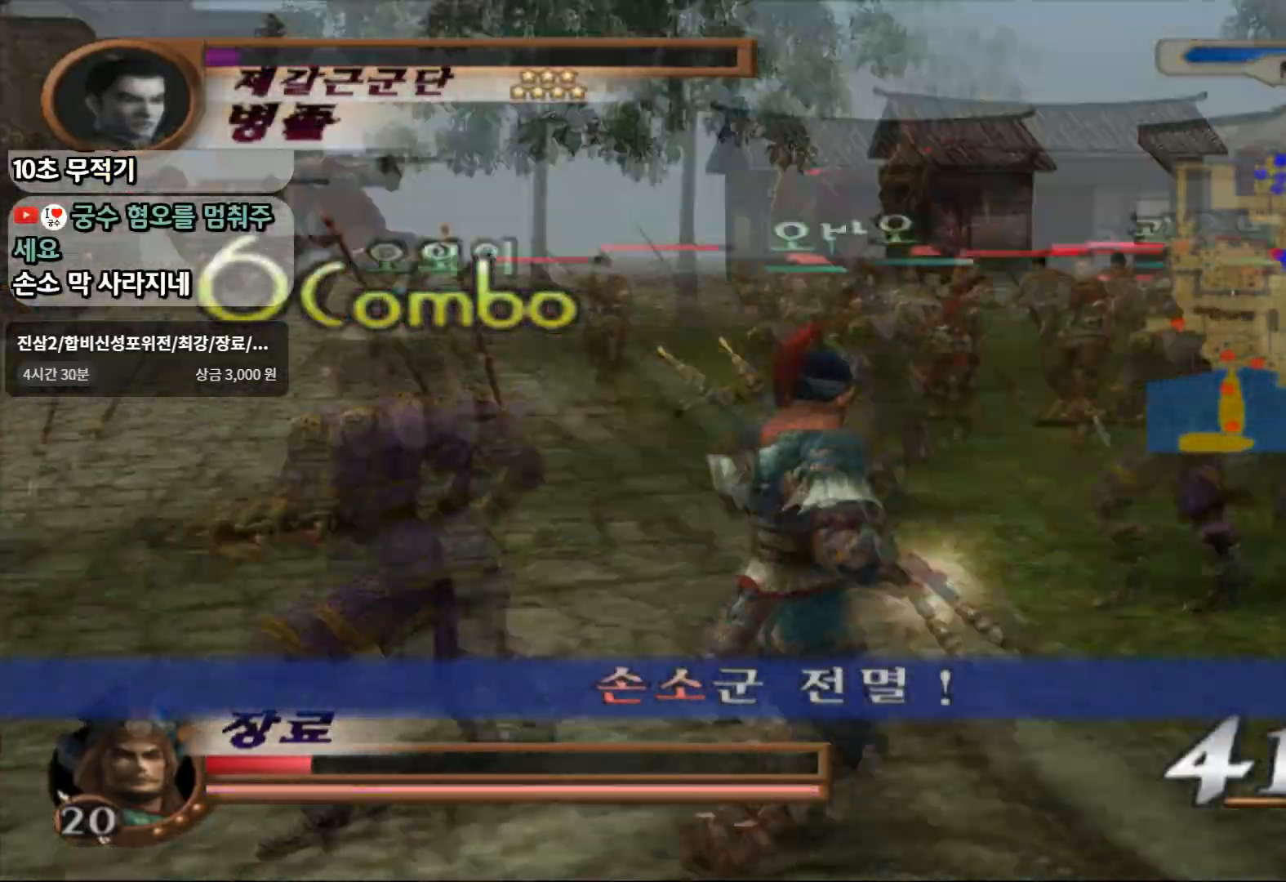
{"buttons": ["SQUARE"], "left_stick": "right", "right_stick": "center", "events": [[17, "L1", "up"], [33, "SQUARE", "down"], [183, "SQUARE", "up"], [250, "SQUARE", "down"], [367, "SQUARE", "up"], [433, "SQUARE", "down"]]}
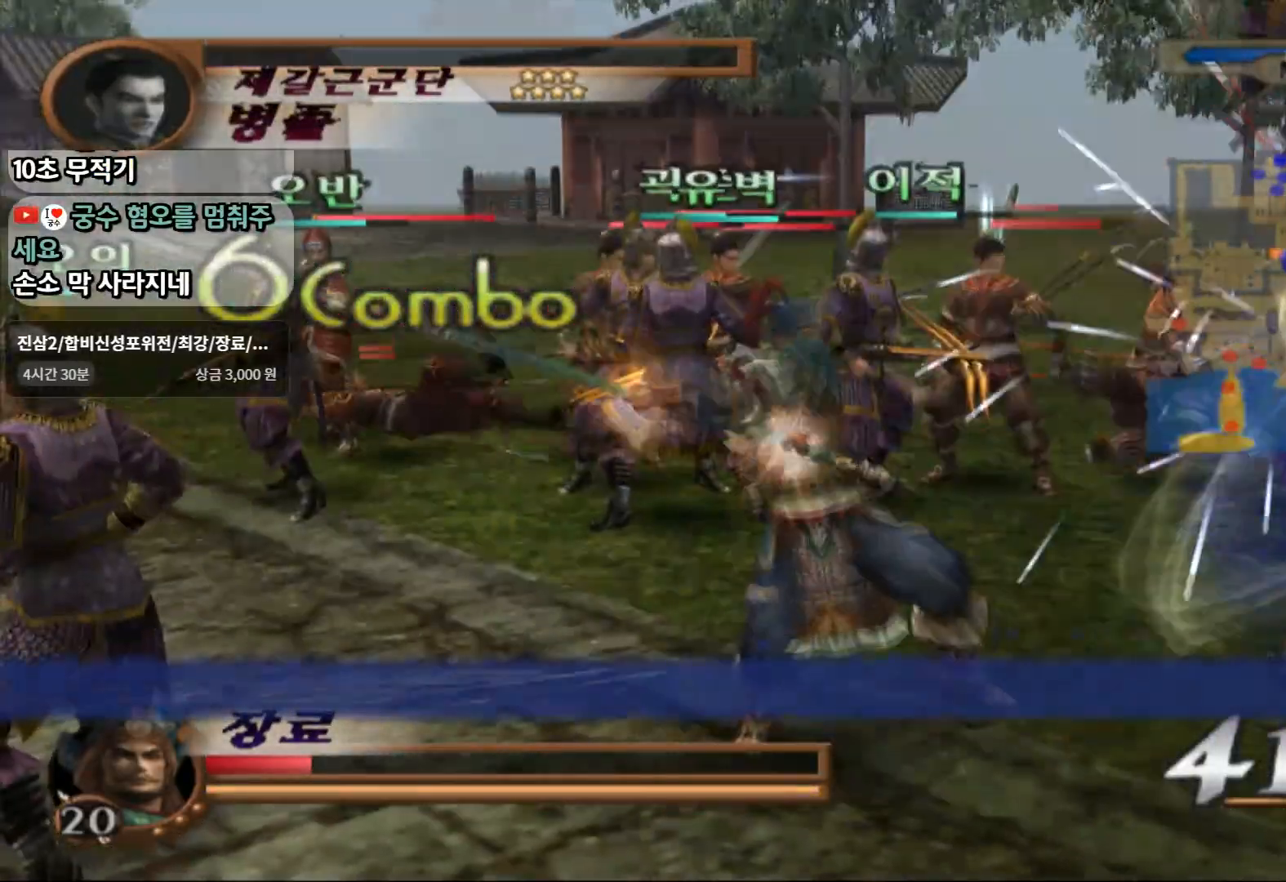
{"buttons": [], "left_stick": "up-right", "right_stick": "center", "events": [[50, "SQUARE", "up"], [67, "START", "down"], [233, "START", "up"], [267, "SQUARE", "down"], [350, "left_stick", "up-right"], [417, "SQUARE", "up"]]}
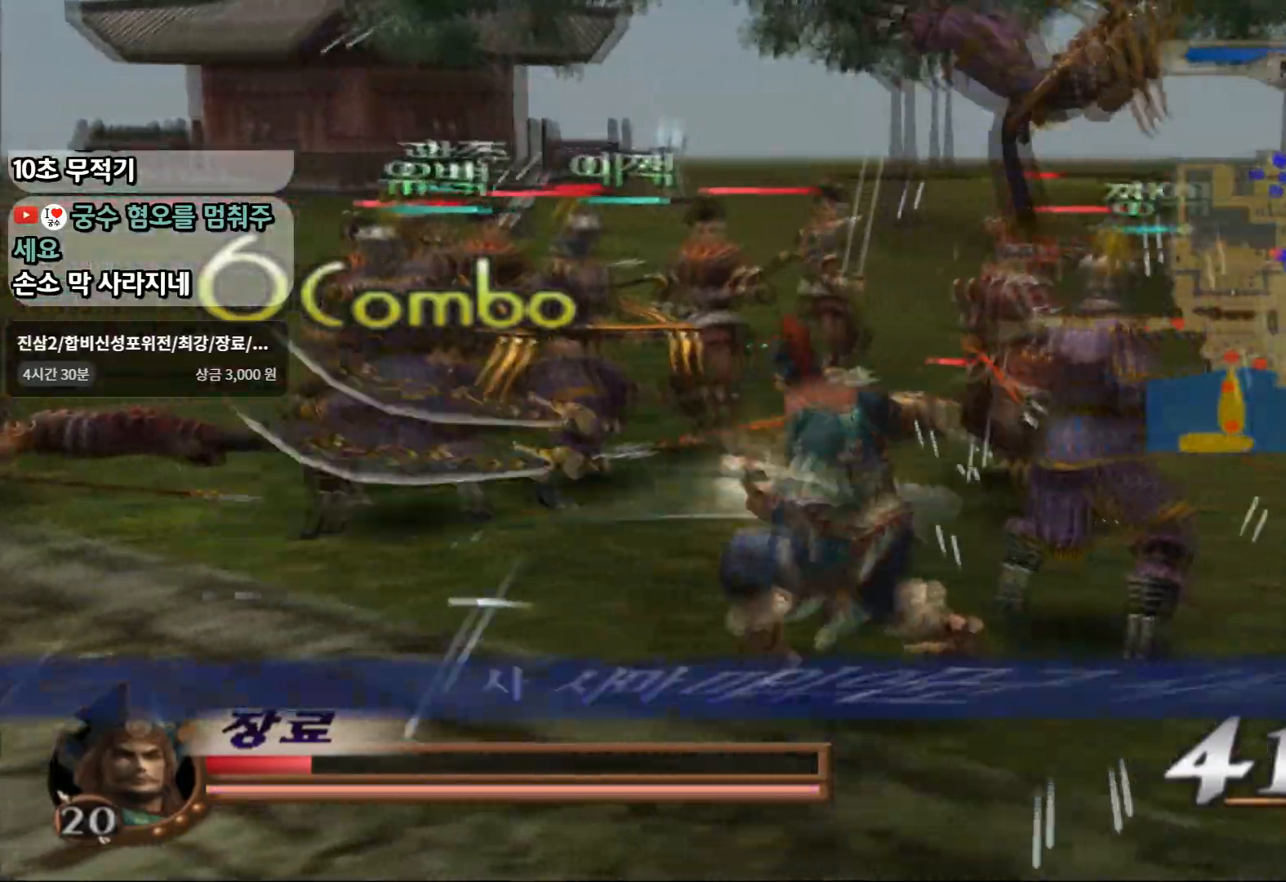
{"buttons": [], "left_stick": "up-right", "right_stick": "center", "events": [[133, "left_stick", "up"], [150, "SQUARE", "down"], [267, "SQUARE", "up"], [333, "SQUARE", "down"], [450, "left_stick", "up-right"], [483, "SQUARE", "up"]]}
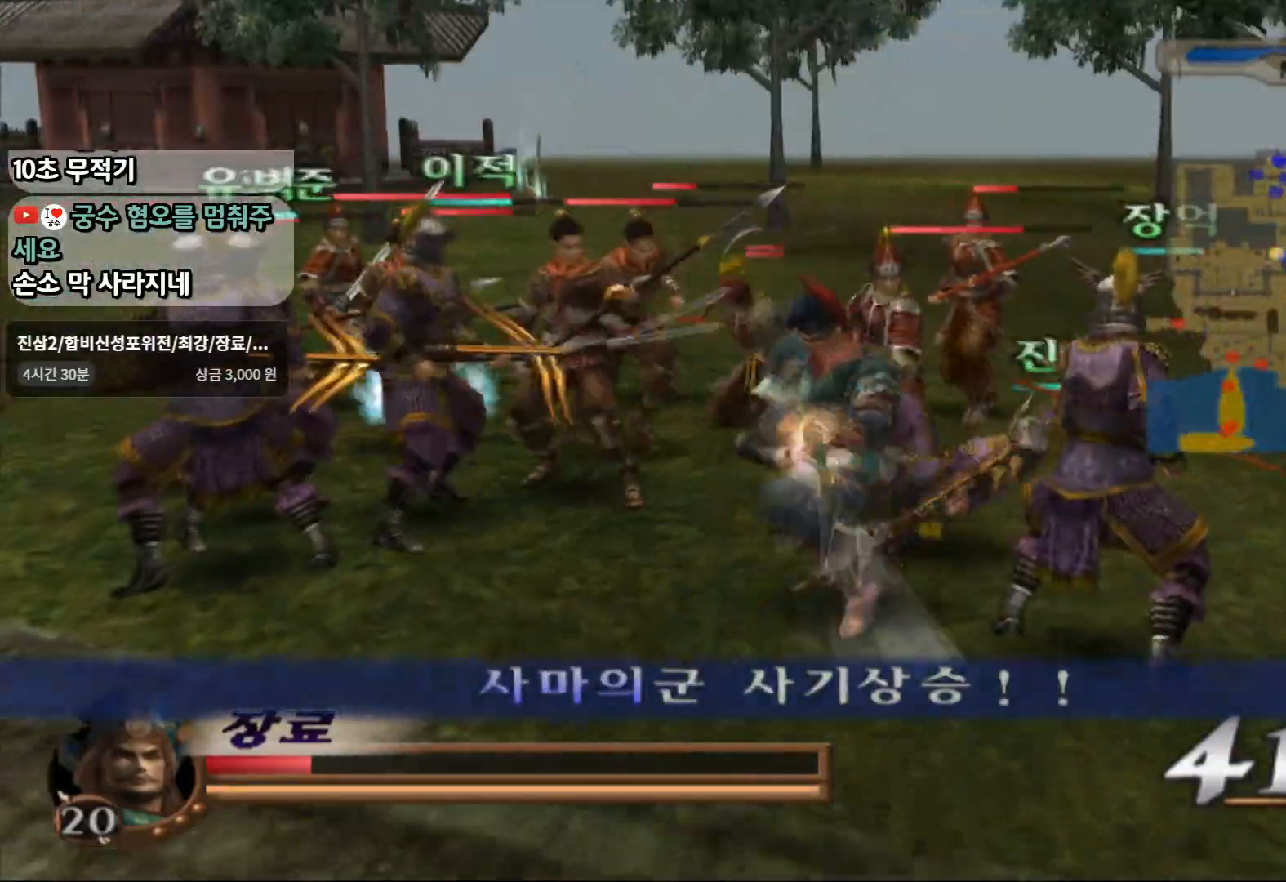
{"buttons": [], "left_stick": "up-left", "right_stick": "center", "events": [[117, "SQUARE", "down"], [133, "left_stick", "up"], [283, "SQUARE", "up"], [367, "left_stick", "up-left"]]}
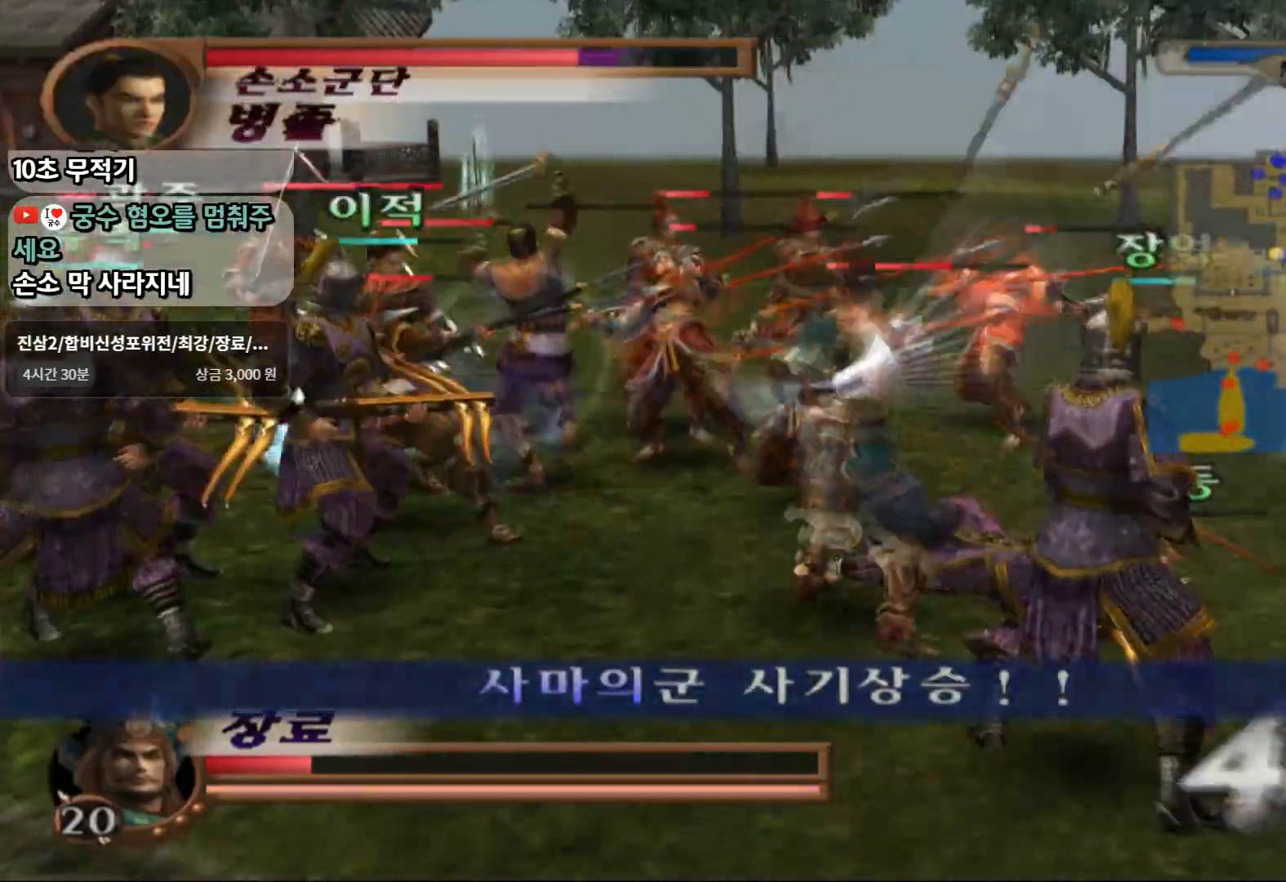
{"buttons": ["TRIANGLE"], "left_stick": "up-left", "right_stick": "center", "events": [[83, "TRIANGLE", "down"]]}
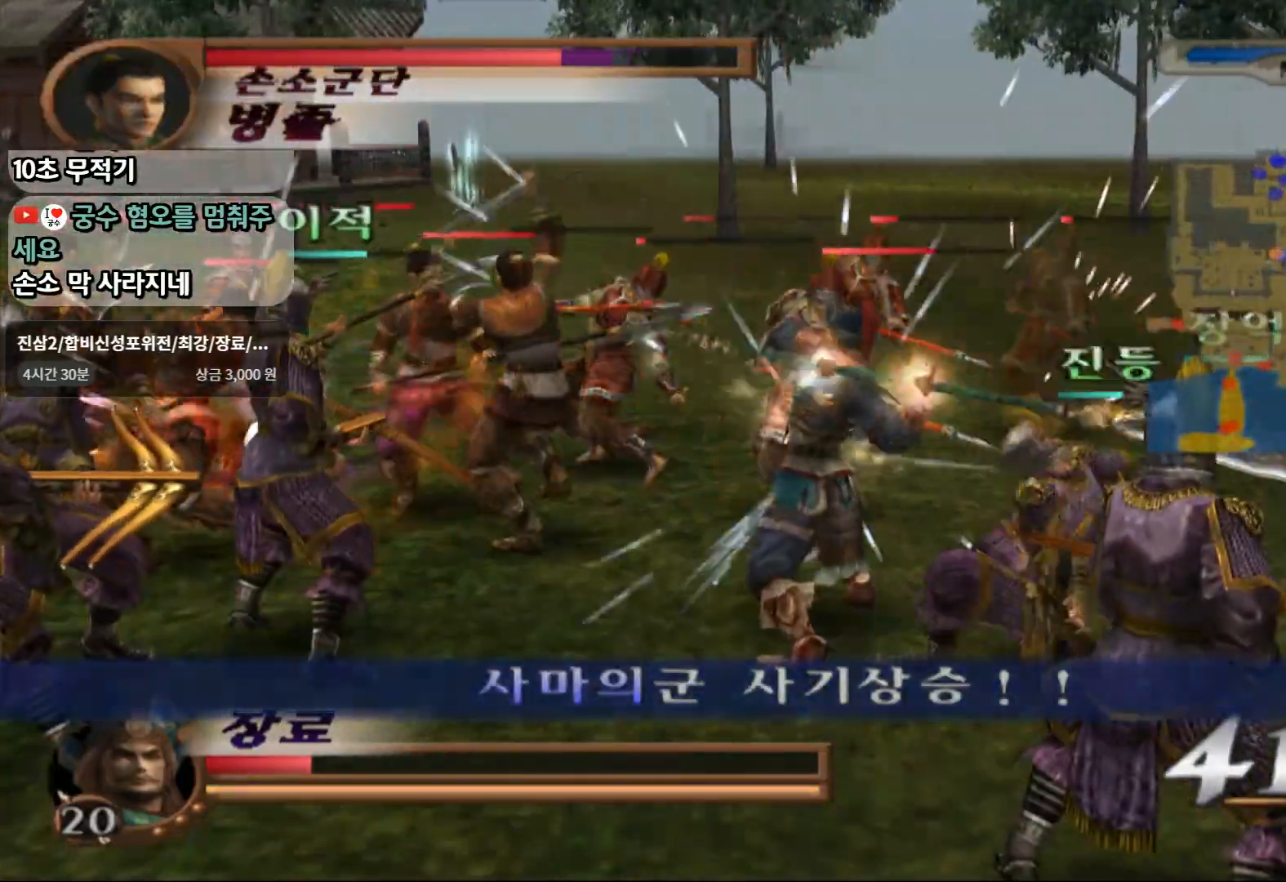
{"buttons": ["TRIANGLE"], "left_stick": "up-left", "right_stick": "center", "events": []}